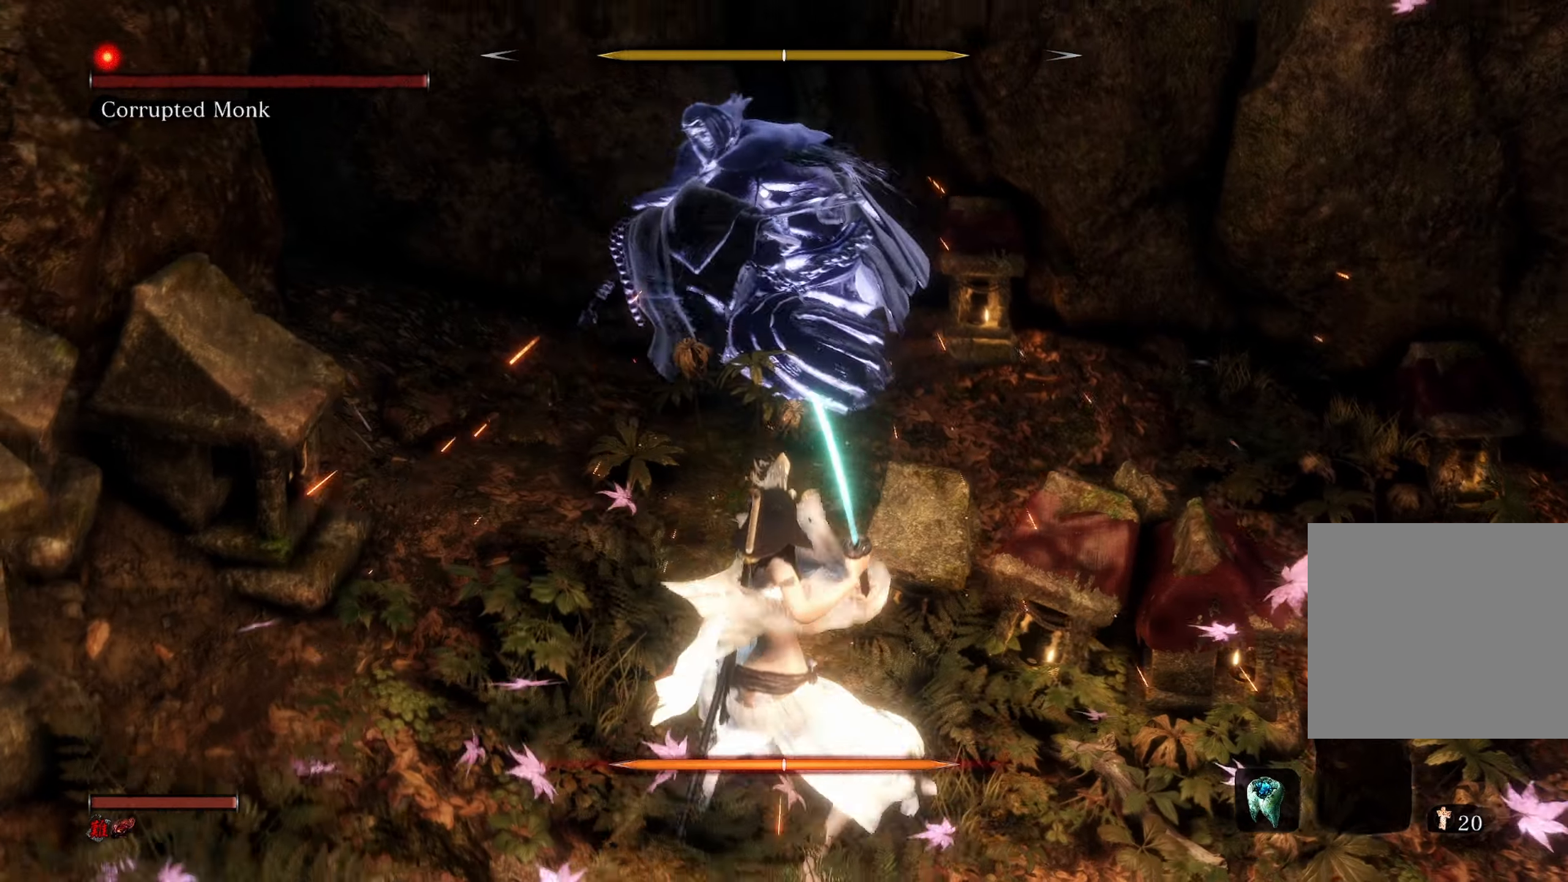
Gameplay with a controller (Xbox layout); each line is a JSON object with the inputs held at the frame after it. "events" lists button and stick changes between this image and that frame as [ms after this image, input, new state], when the widget could be followed in between.
{"buttons": ["L1"], "left_stick": "center", "right_stick": "center", "events": [[467, "L1", "down"]]}
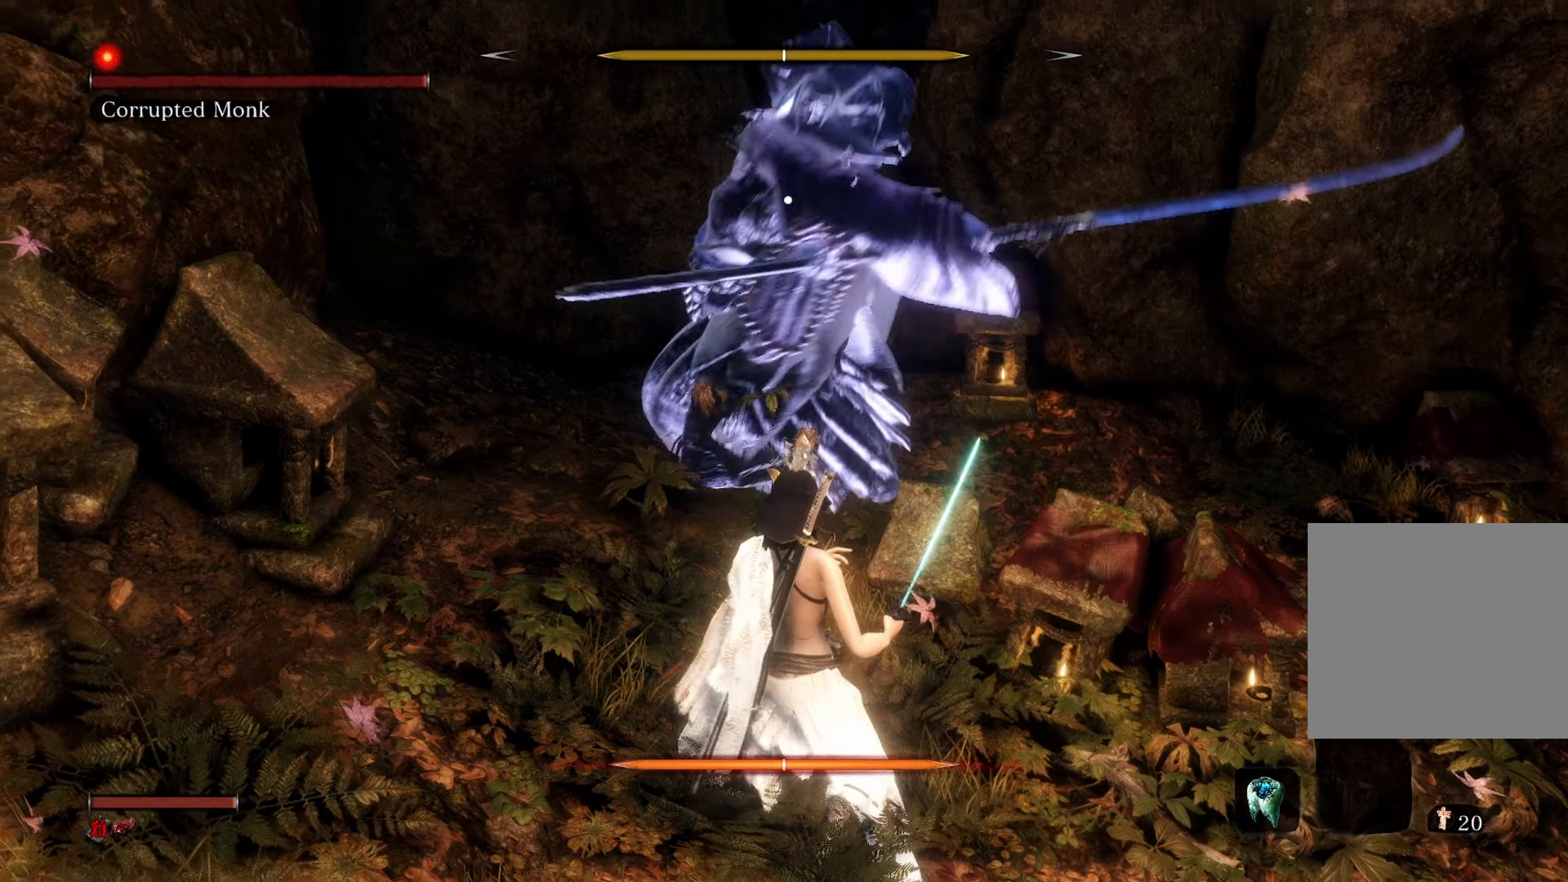
{"buttons": [], "left_stick": "up", "right_stick": "center", "events": [[67, "L1", "up"], [333, "left_stick", "up"]]}
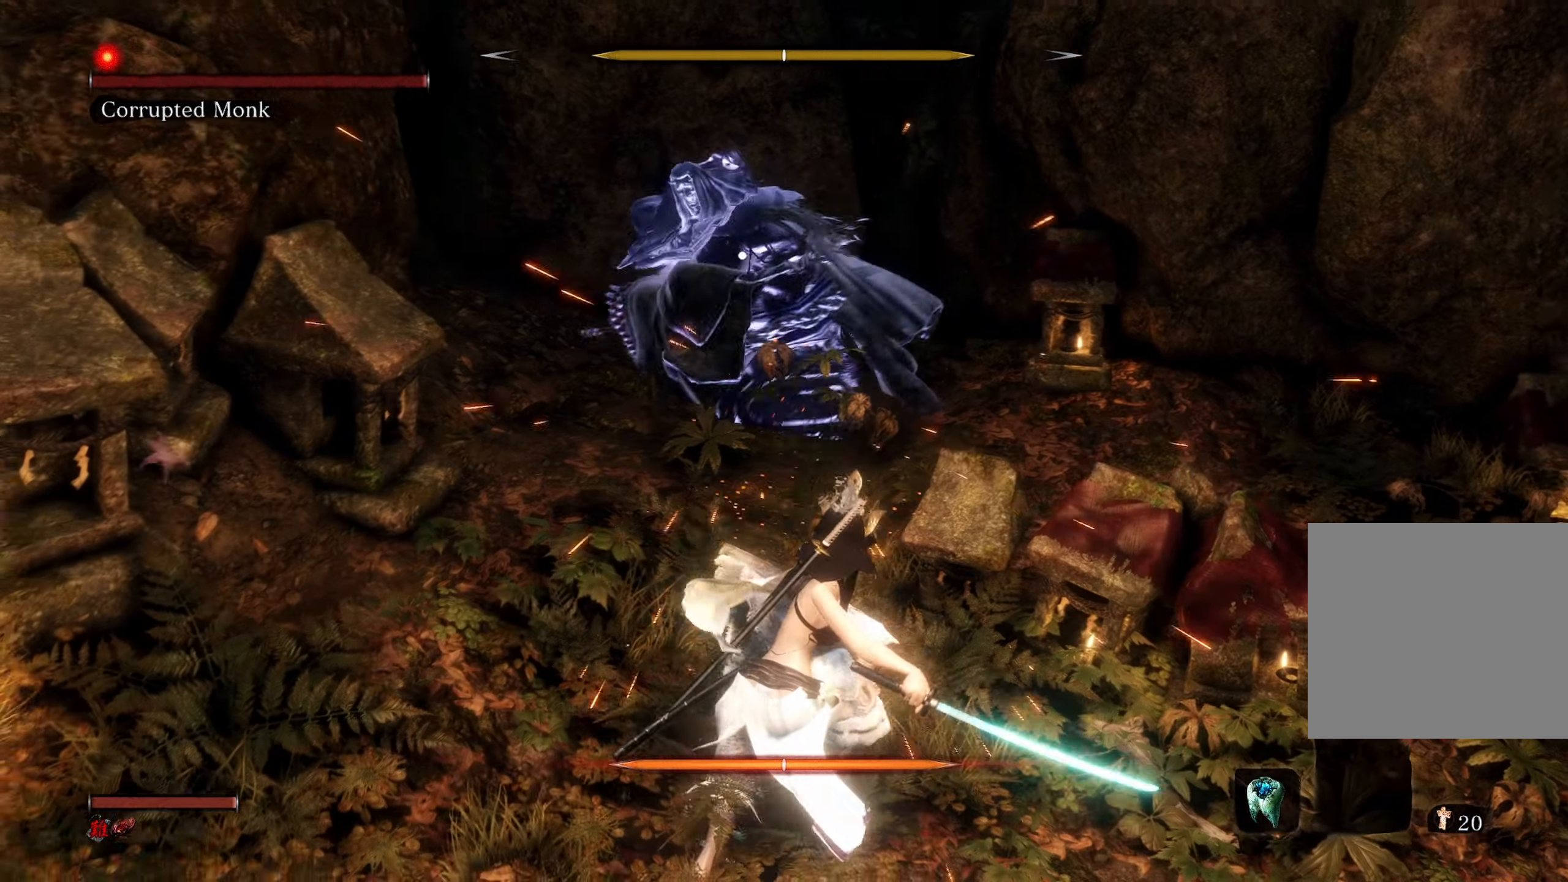
{"buttons": [], "left_stick": "up", "right_stick": "center", "events": []}
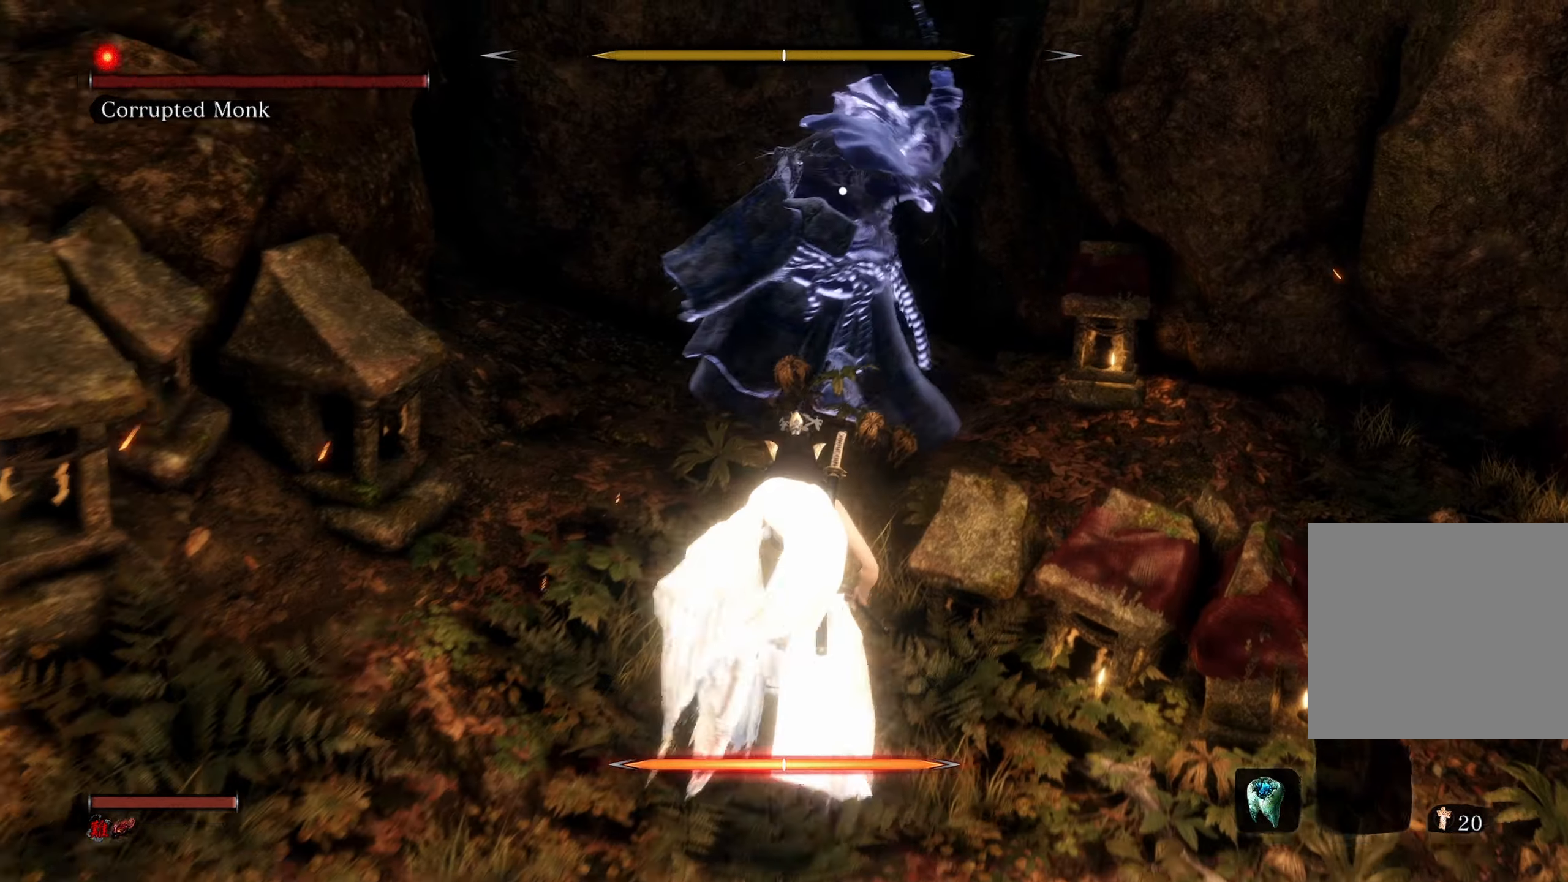
{"buttons": ["L1"], "left_stick": "center", "right_stick": "center", "events": [[67, "left_stick", "center"], [417, "L1", "down"]]}
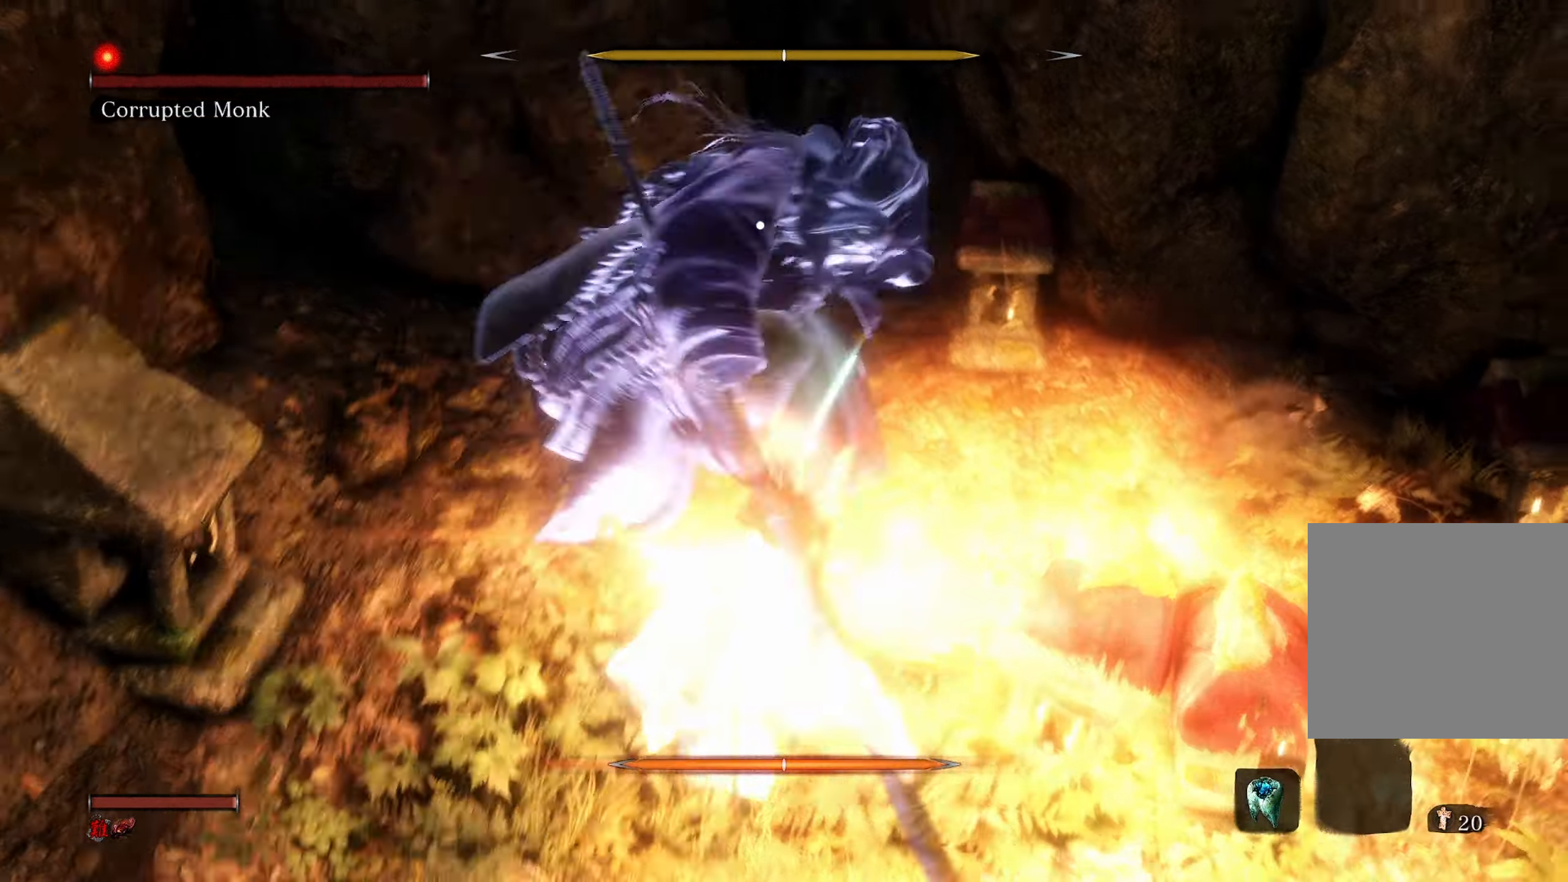
{"buttons": [], "left_stick": "center", "right_stick": "center", "events": [[17, "L1", "up"]]}
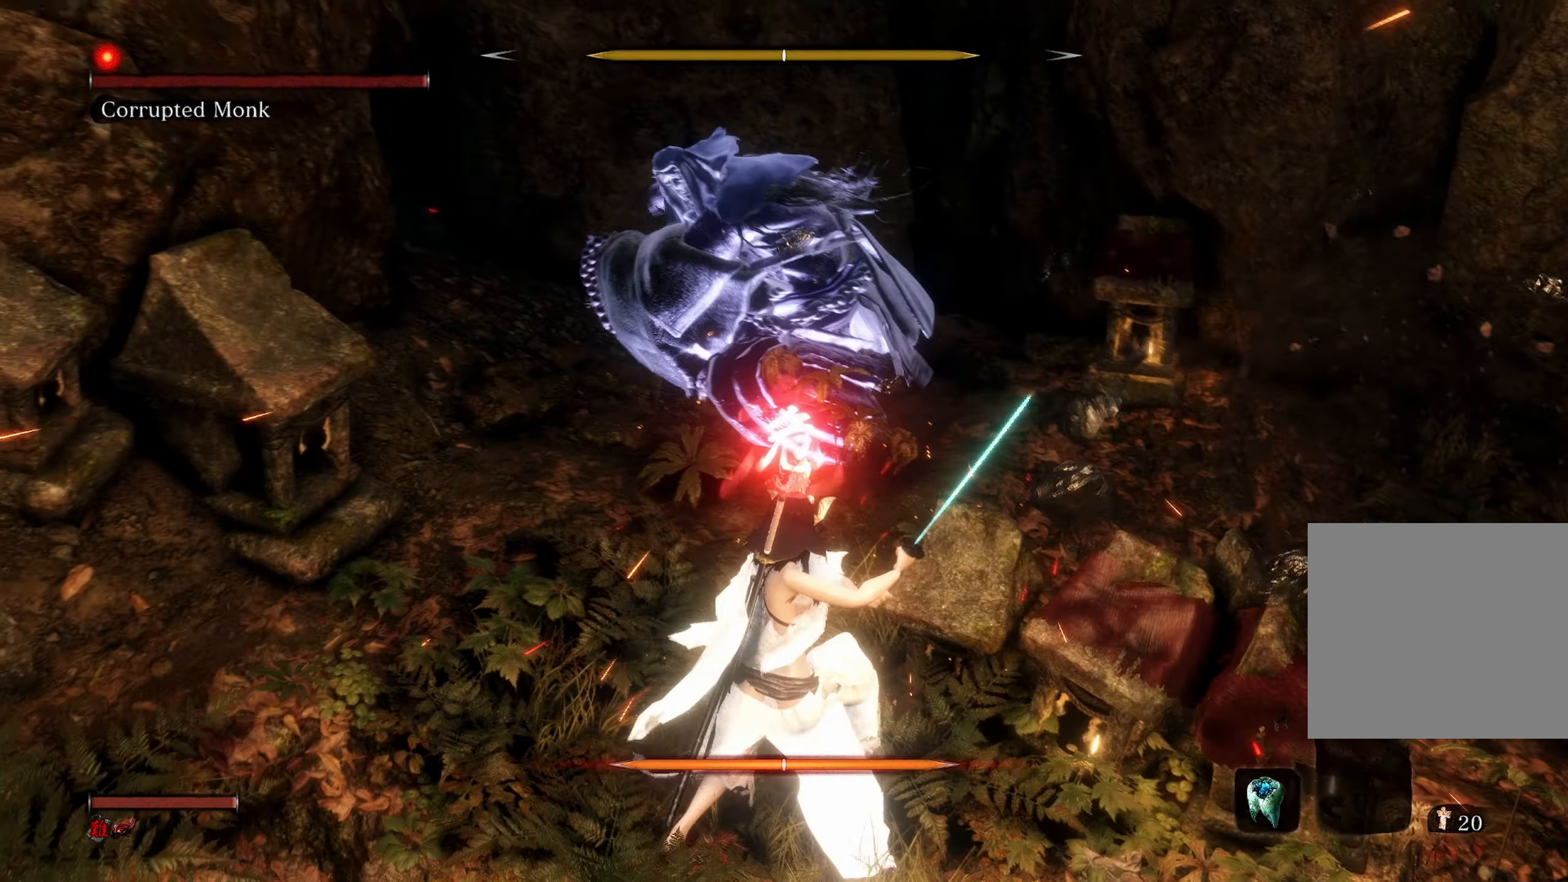
{"buttons": [], "left_stick": "center", "right_stick": "center", "events": [[183, "left_stick", "up"], [450, "left_stick", "center"]]}
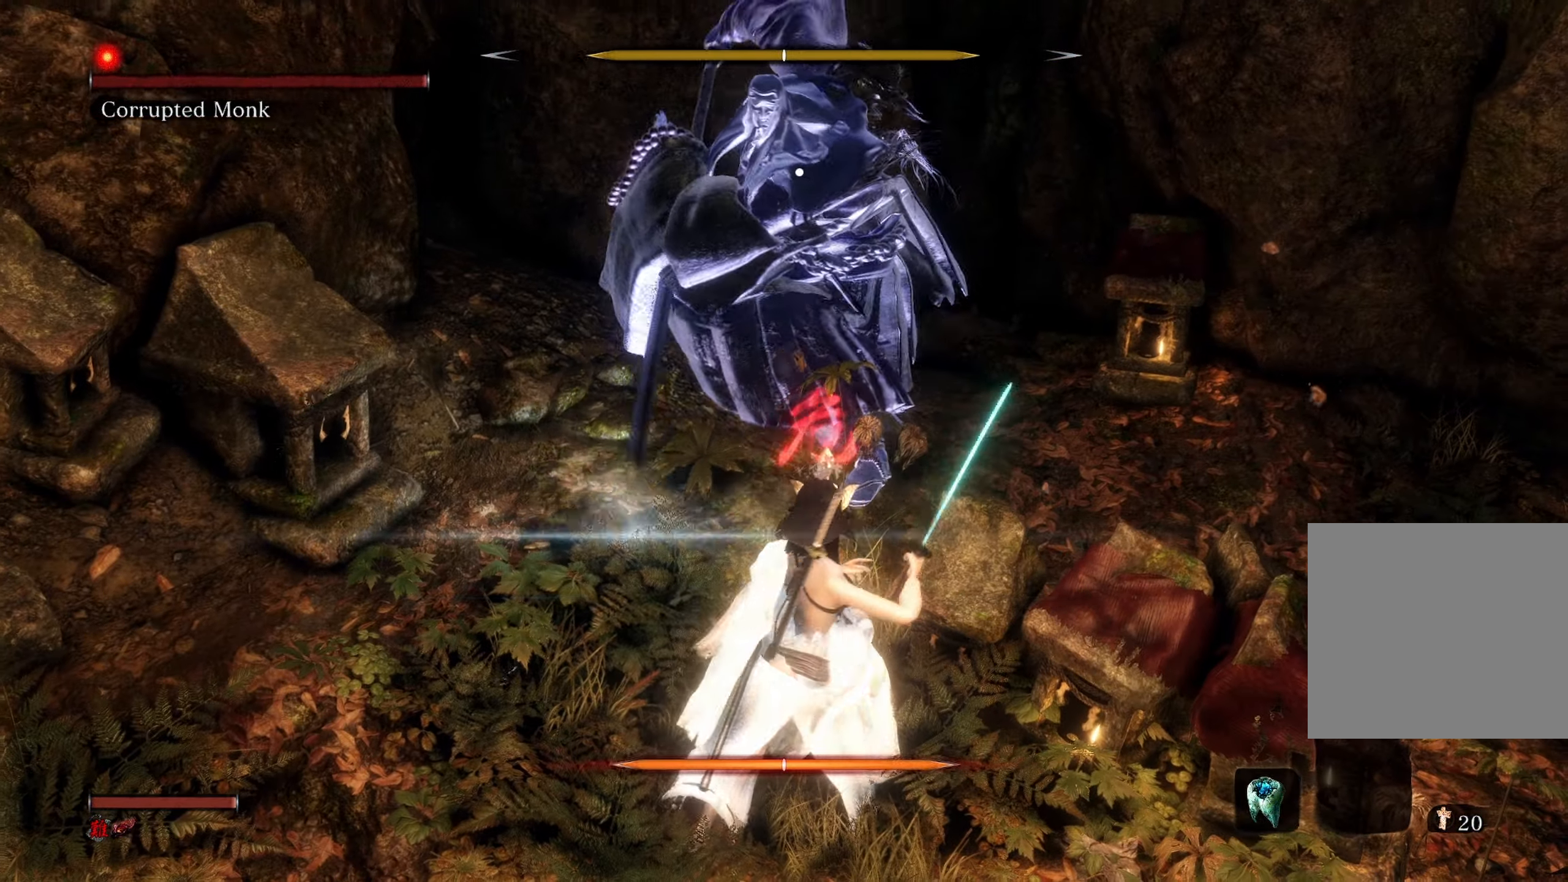
{"buttons": [], "left_stick": "up", "right_stick": "center", "events": [[83, "L1", "down"], [200, "L1", "up"], [434, "left_stick", "up"]]}
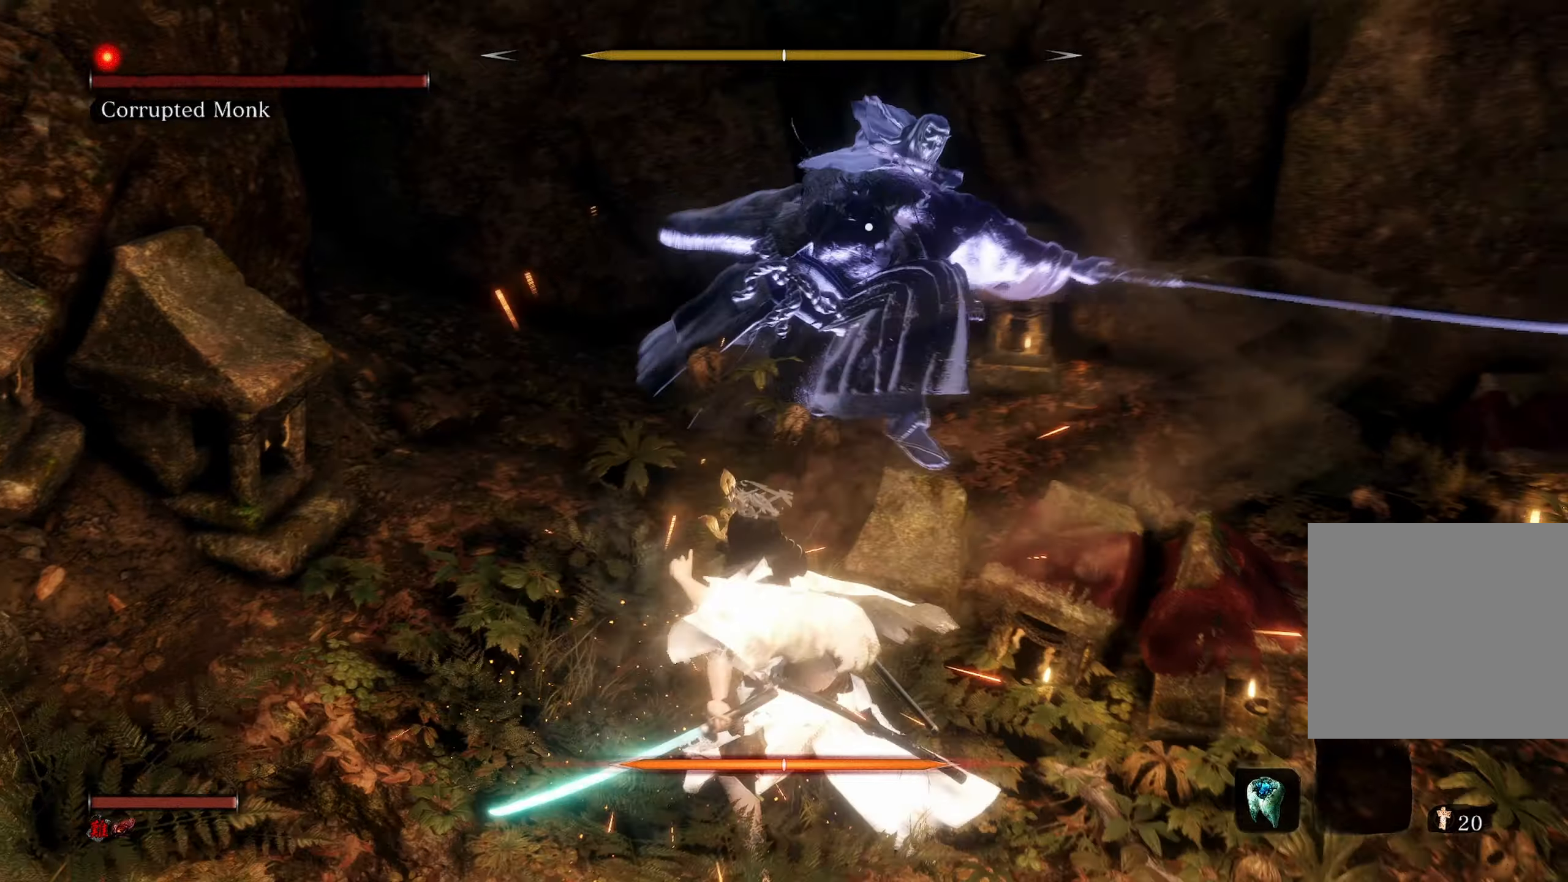
{"buttons": [], "left_stick": "up", "right_stick": "center", "events": []}
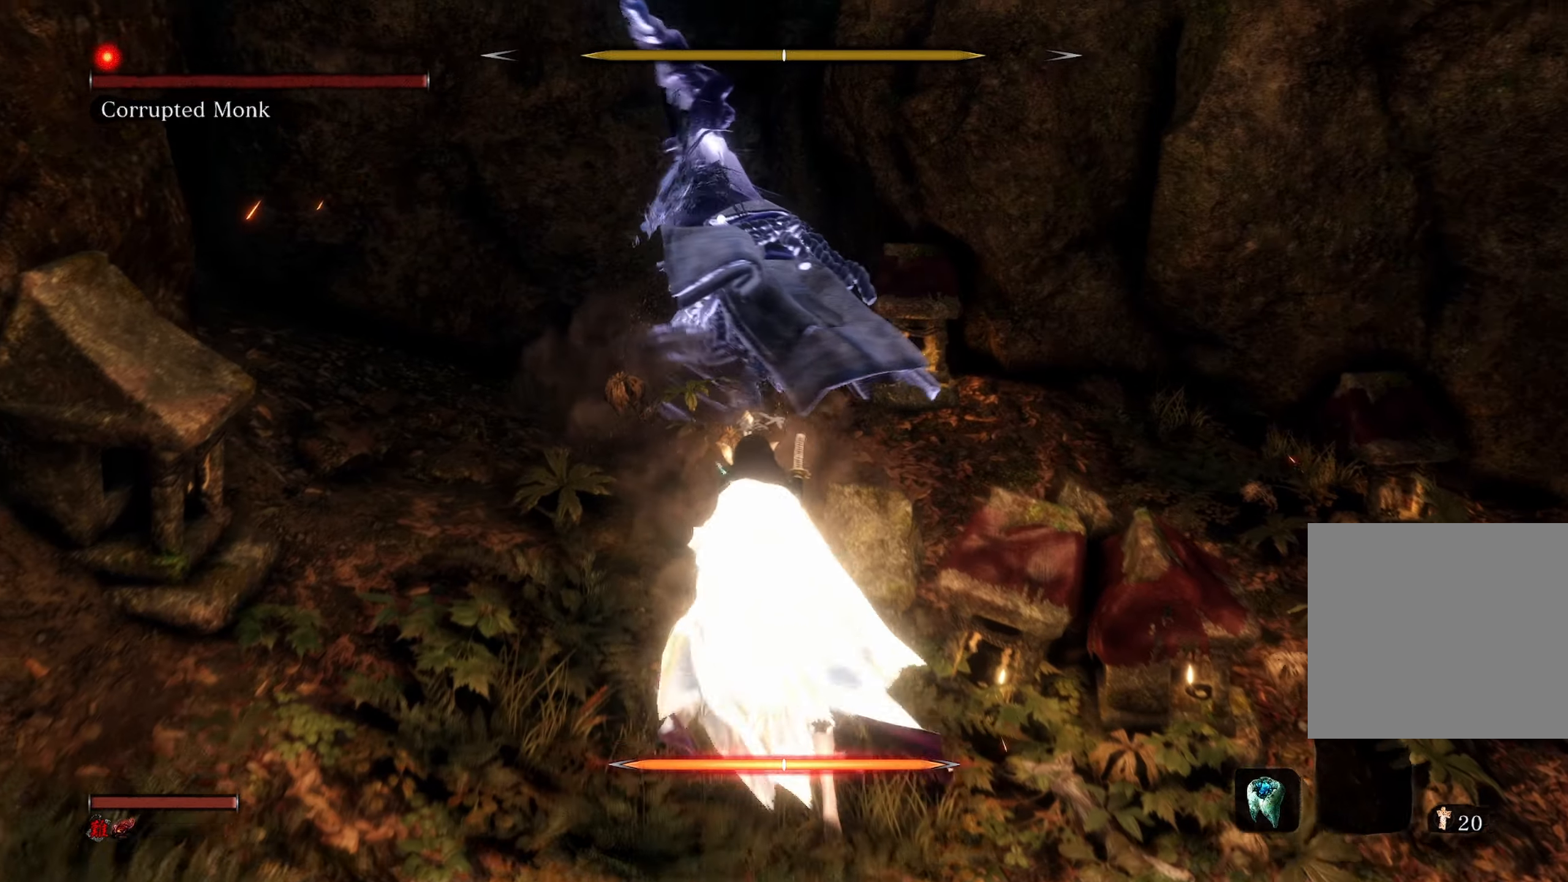
{"buttons": [], "left_stick": "center", "right_stick": "center", "events": [[67, "left_stick", "center"]]}
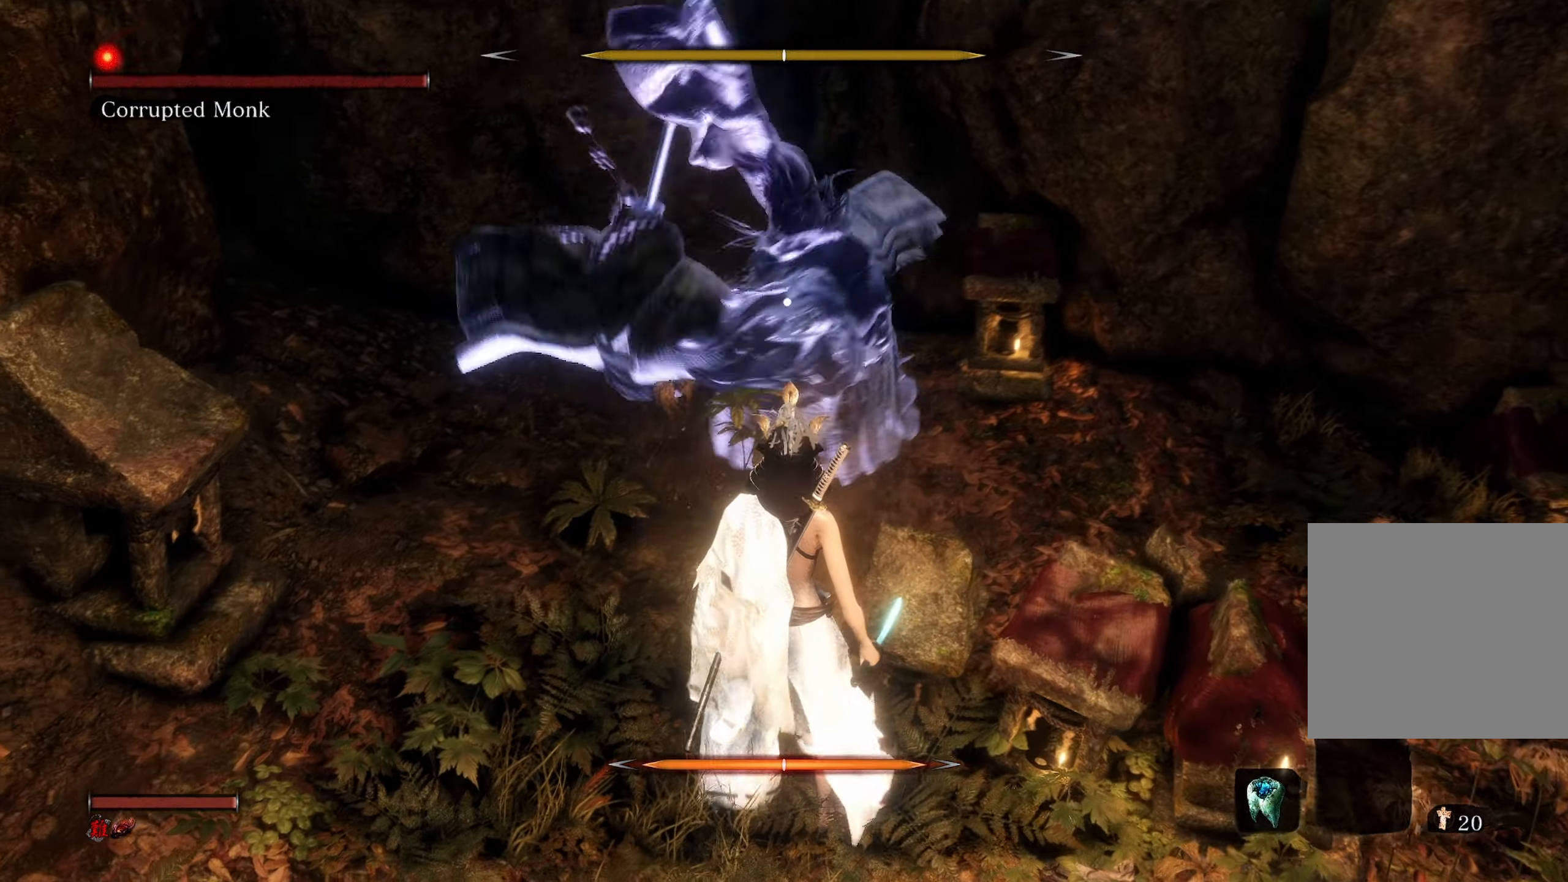
{"buttons": [], "left_stick": "up", "right_stick": "center", "events": [[67, "L1", "down"], [184, "L1", "up"], [400, "left_stick", "up"]]}
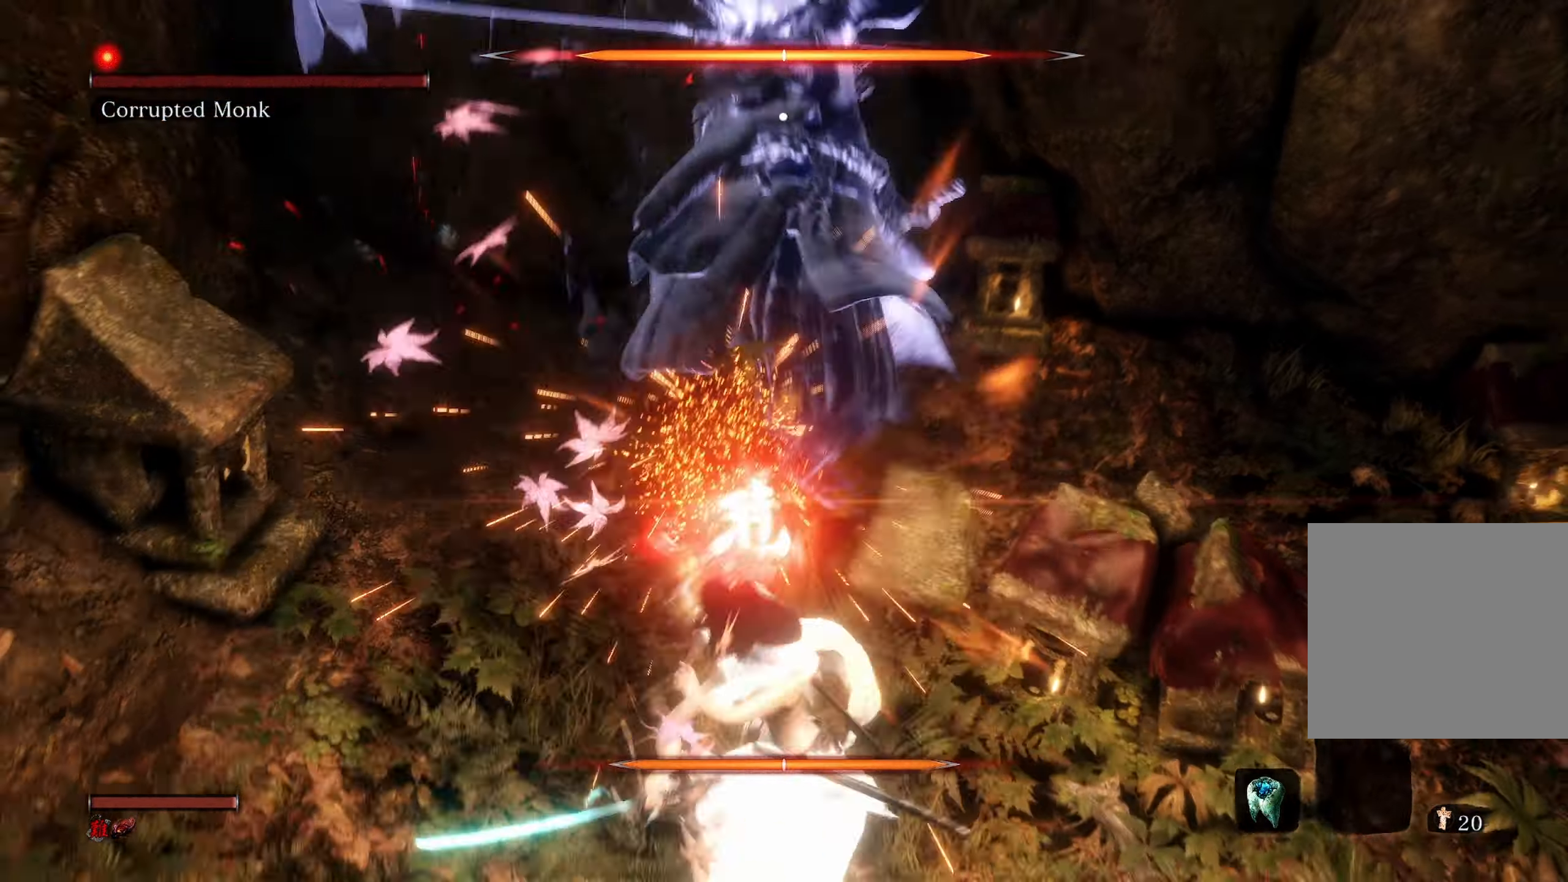
{"buttons": [], "left_stick": "up", "right_stick": "center", "events": []}
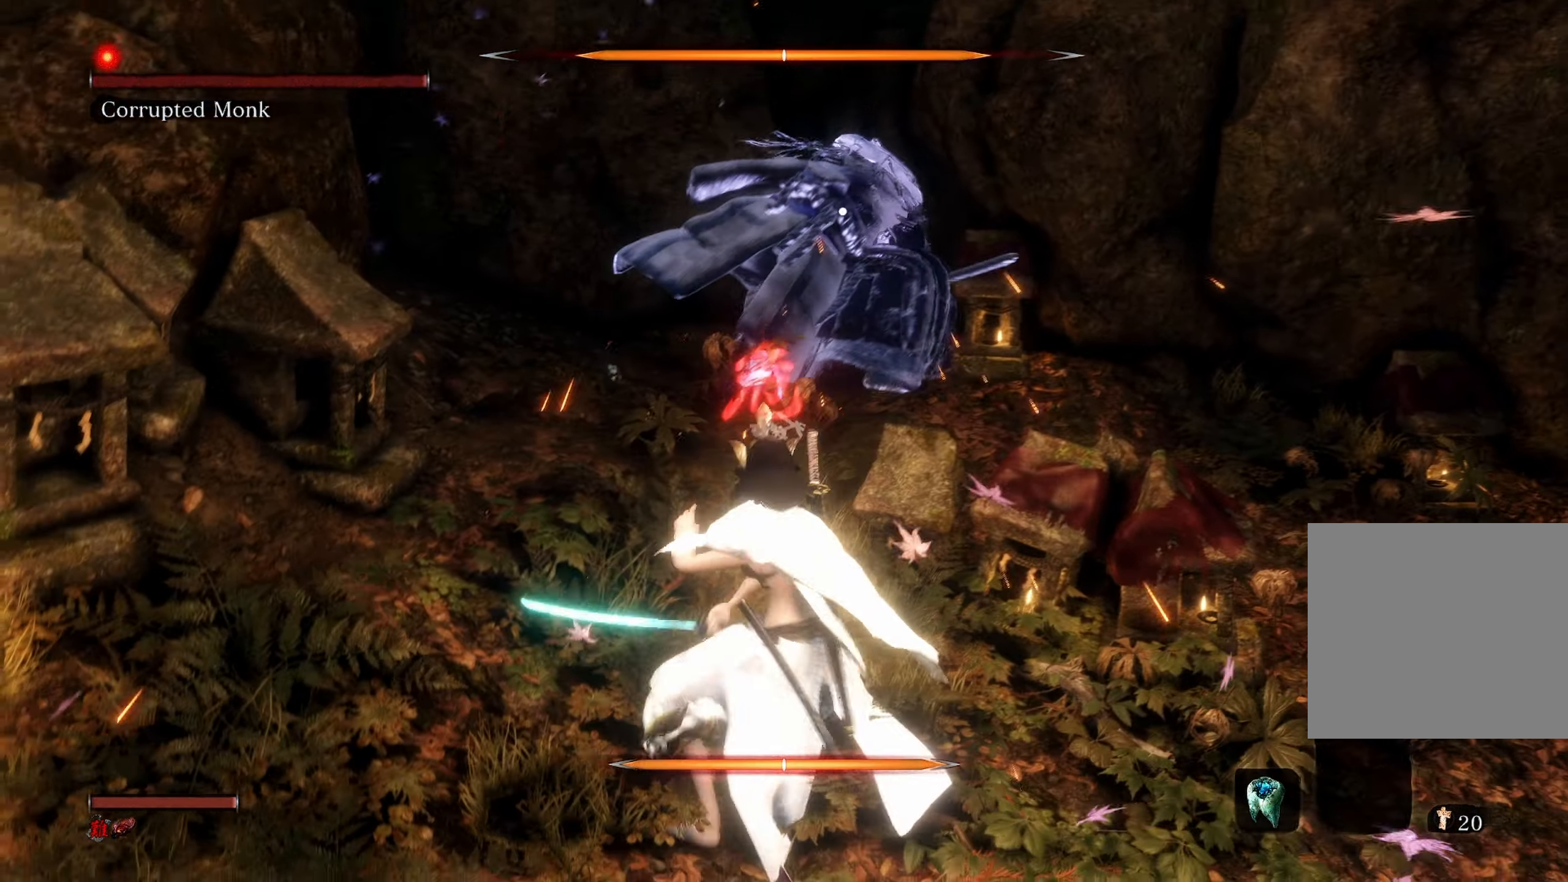
{"buttons": [], "left_stick": "center", "right_stick": "center", "events": [[284, "A", "down"], [284, "left_stick", "center"], [400, "A", "up"]]}
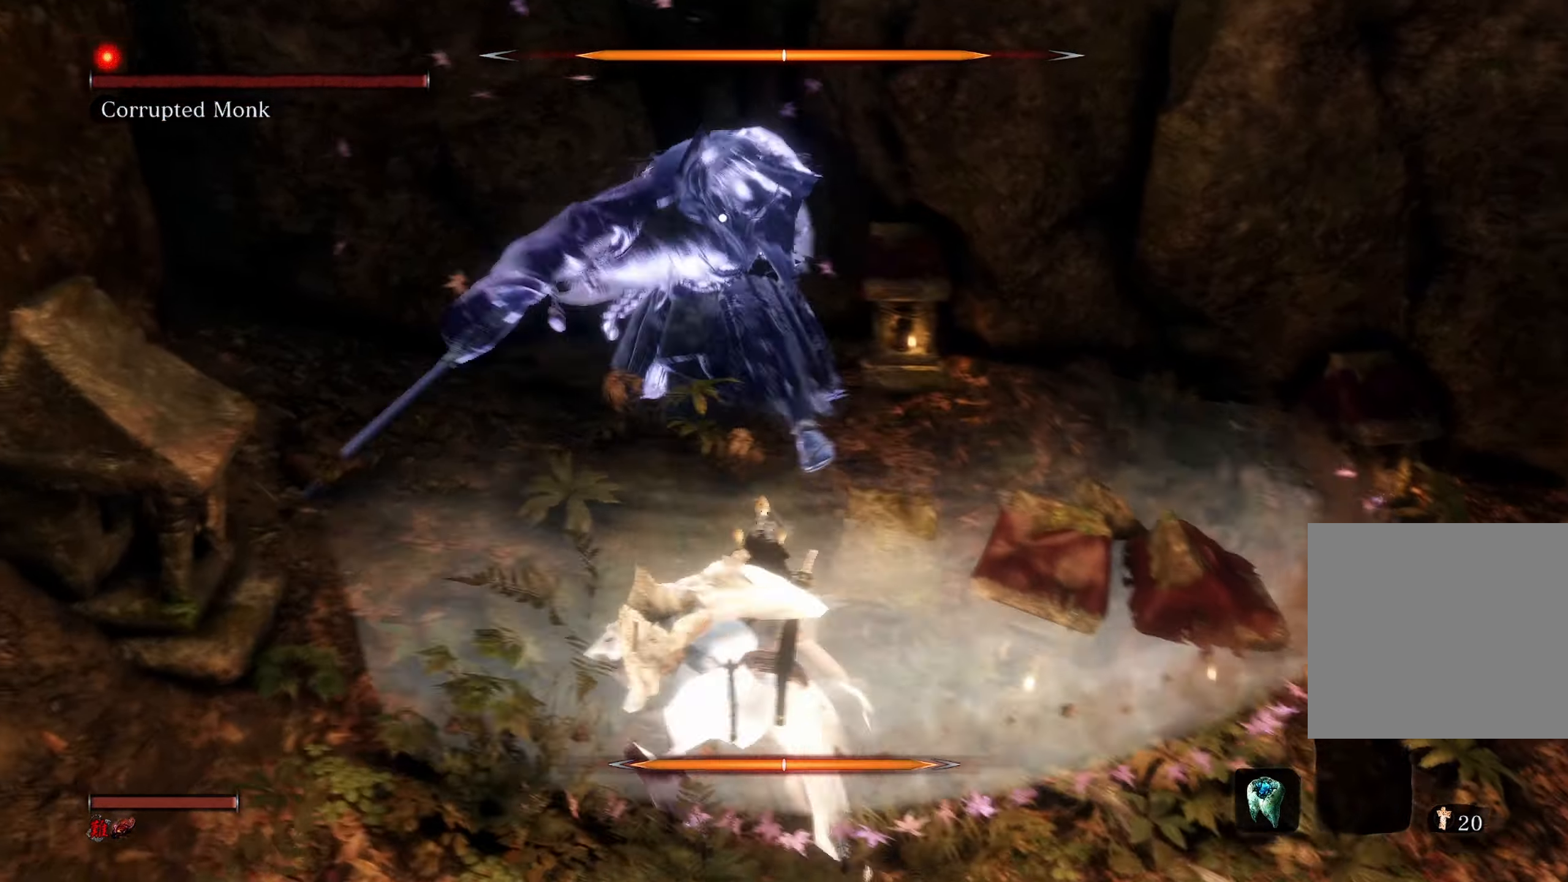
{"buttons": [], "left_stick": "center", "right_stick": "center", "events": []}
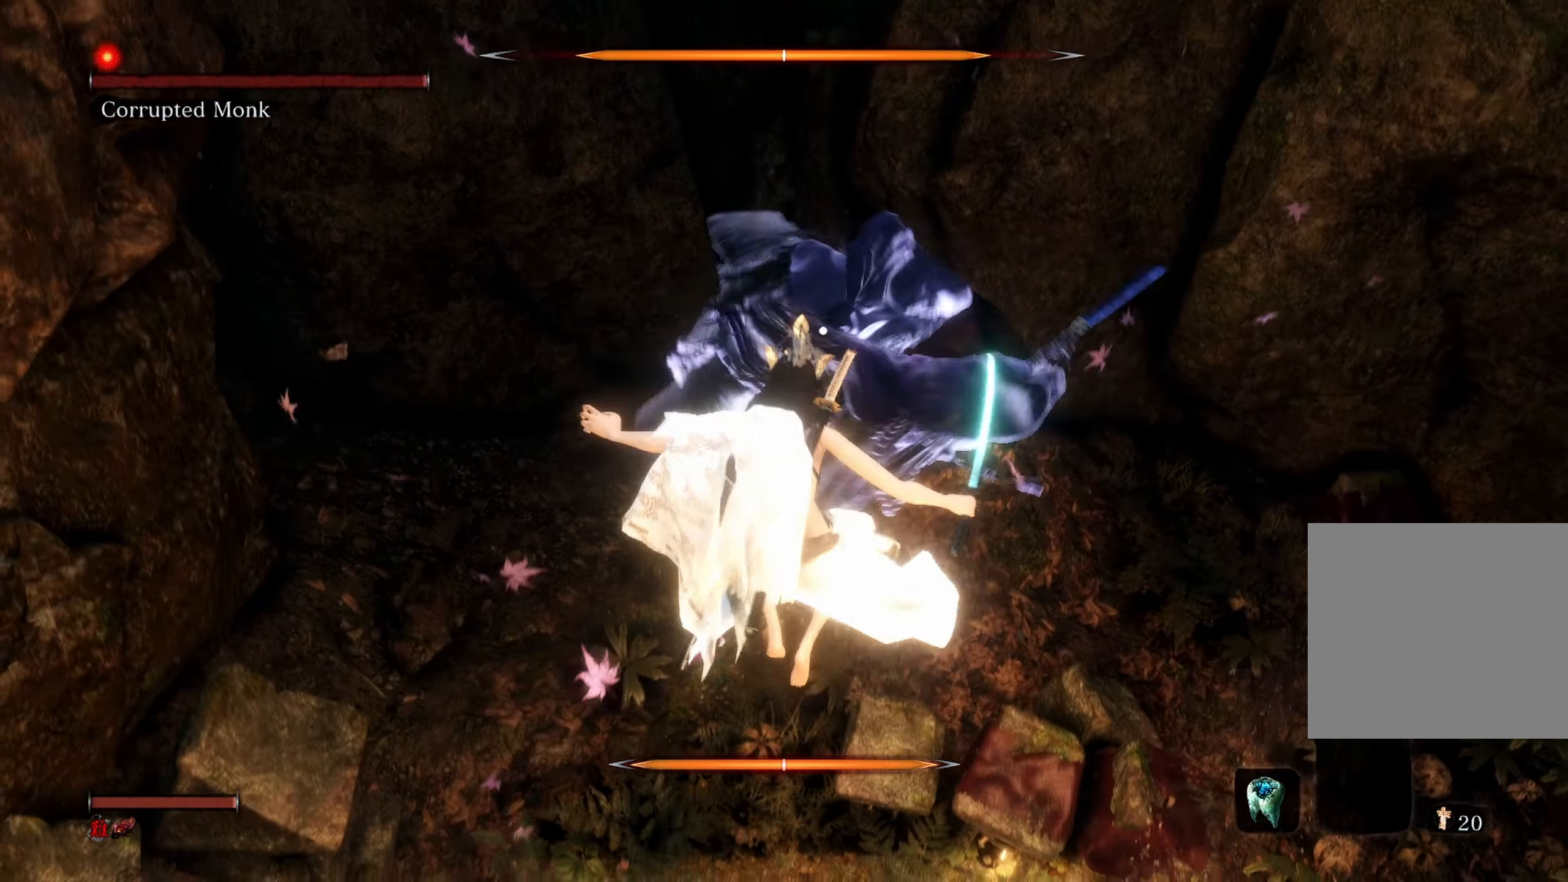
{"buttons": [], "left_stick": "center", "right_stick": "center", "events": [[67, "L1", "down"], [167, "L1", "up"]]}
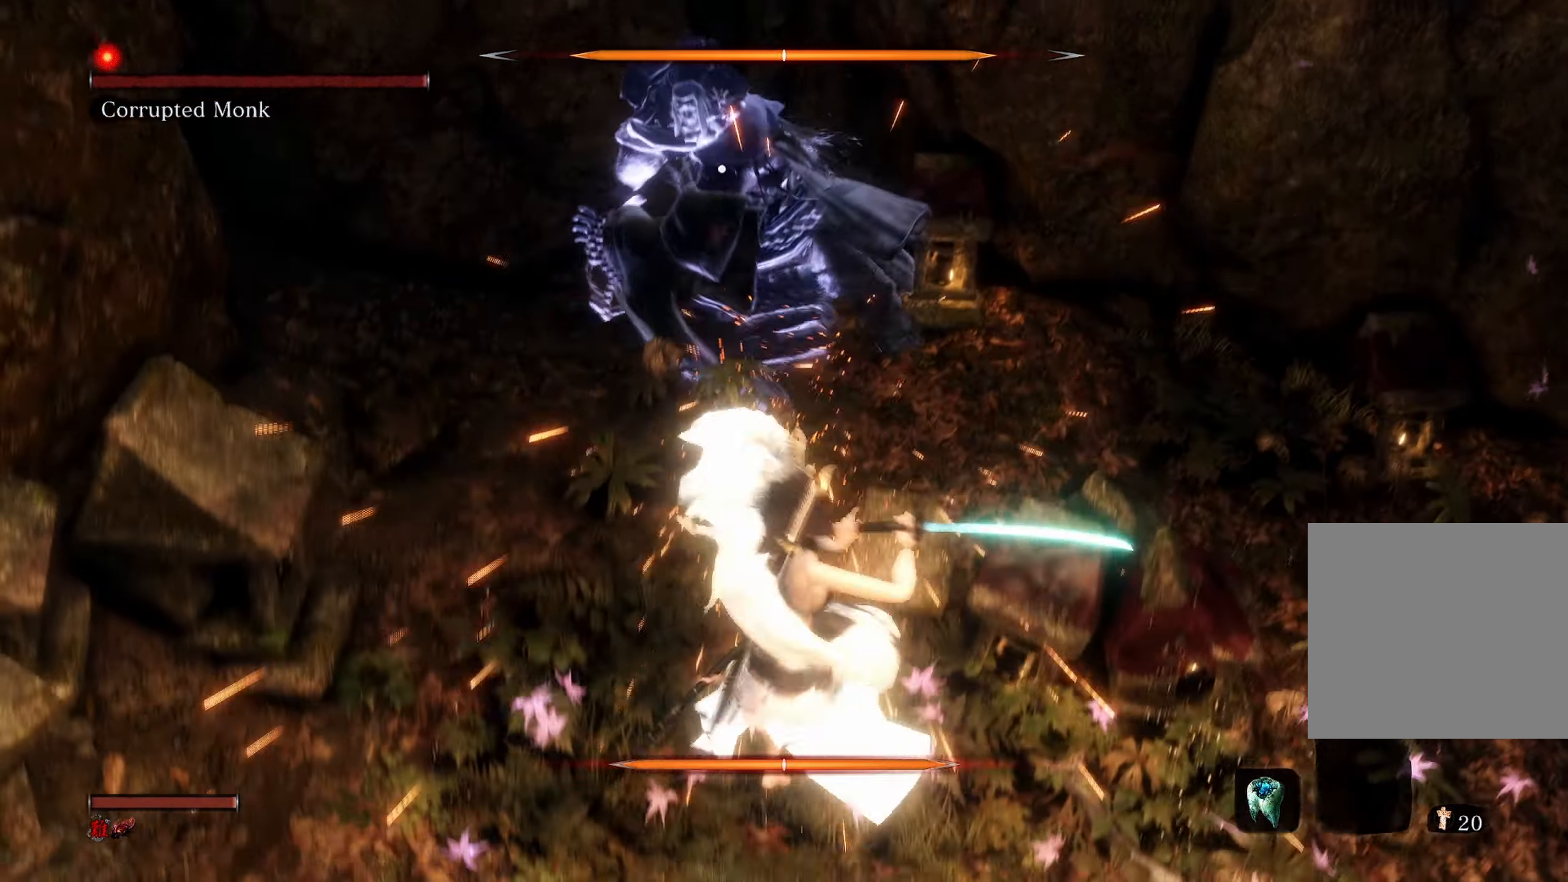
{"buttons": [], "left_stick": "up", "right_stick": "center", "events": [[367, "left_stick", "up"]]}
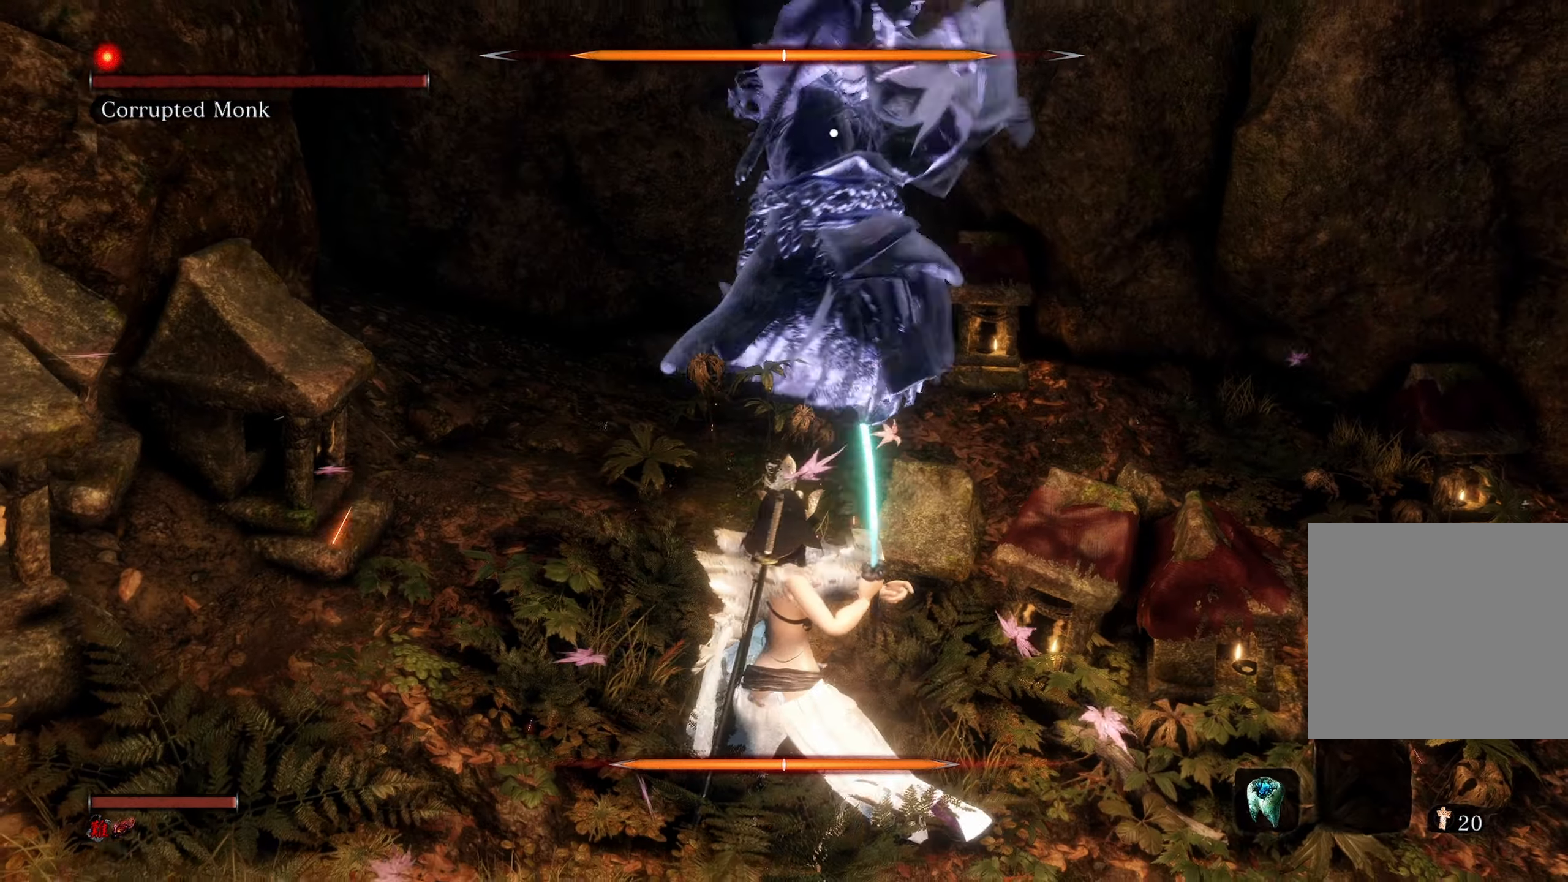
{"buttons": [], "left_stick": "center", "right_stick": "center", "events": [[100, "left_stick", "center"], [217, "L1", "down"], [300, "L1", "up"]]}
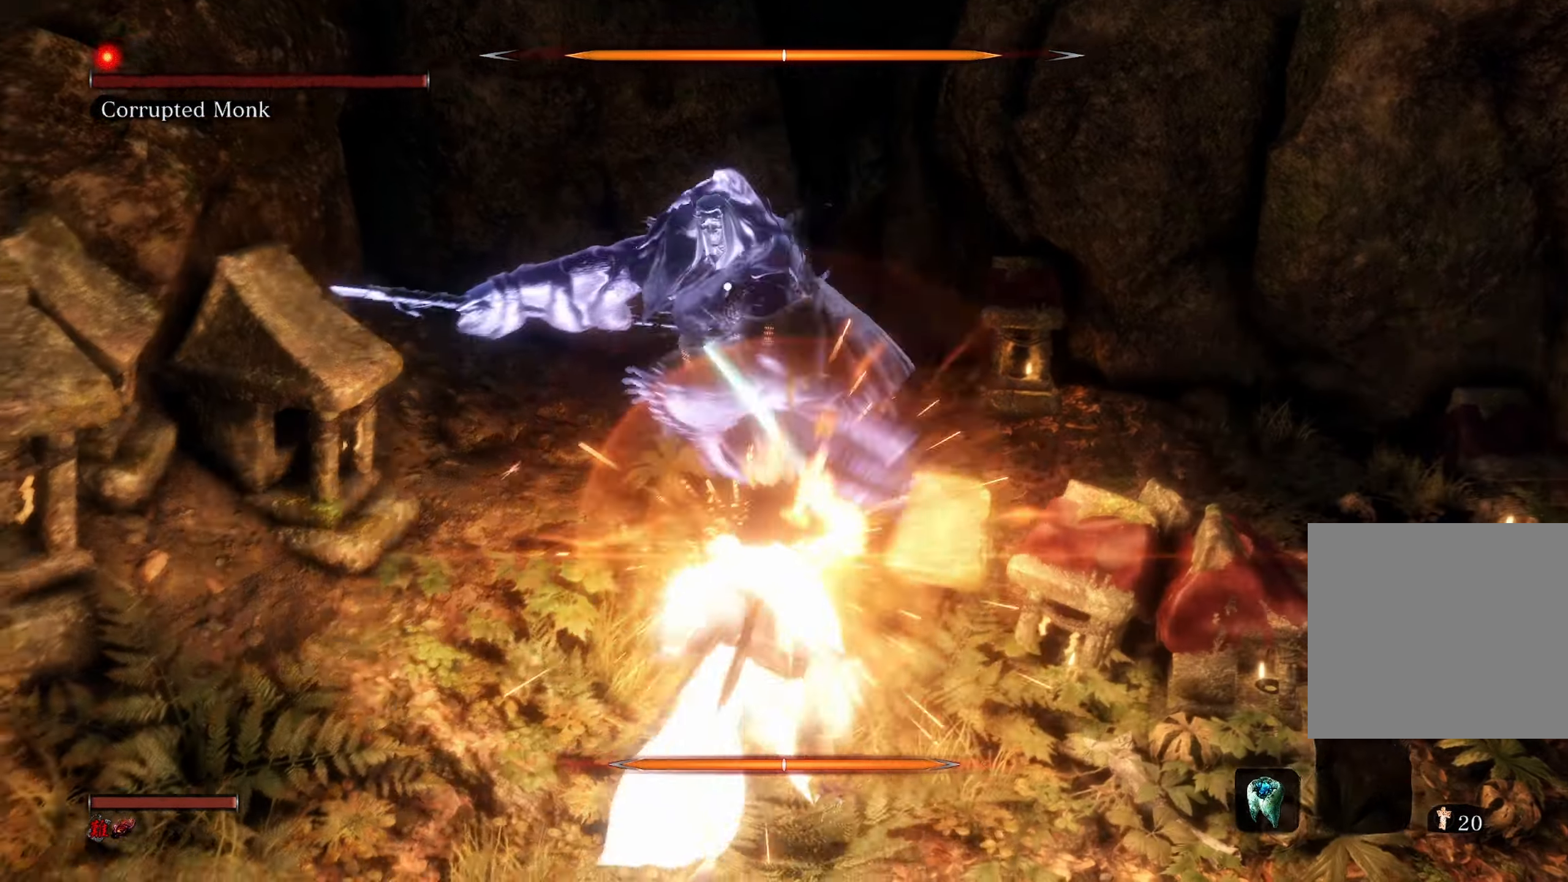
{"buttons": [], "left_stick": "up-right", "right_stick": "center", "events": [[117, "left_stick", "up-right"]]}
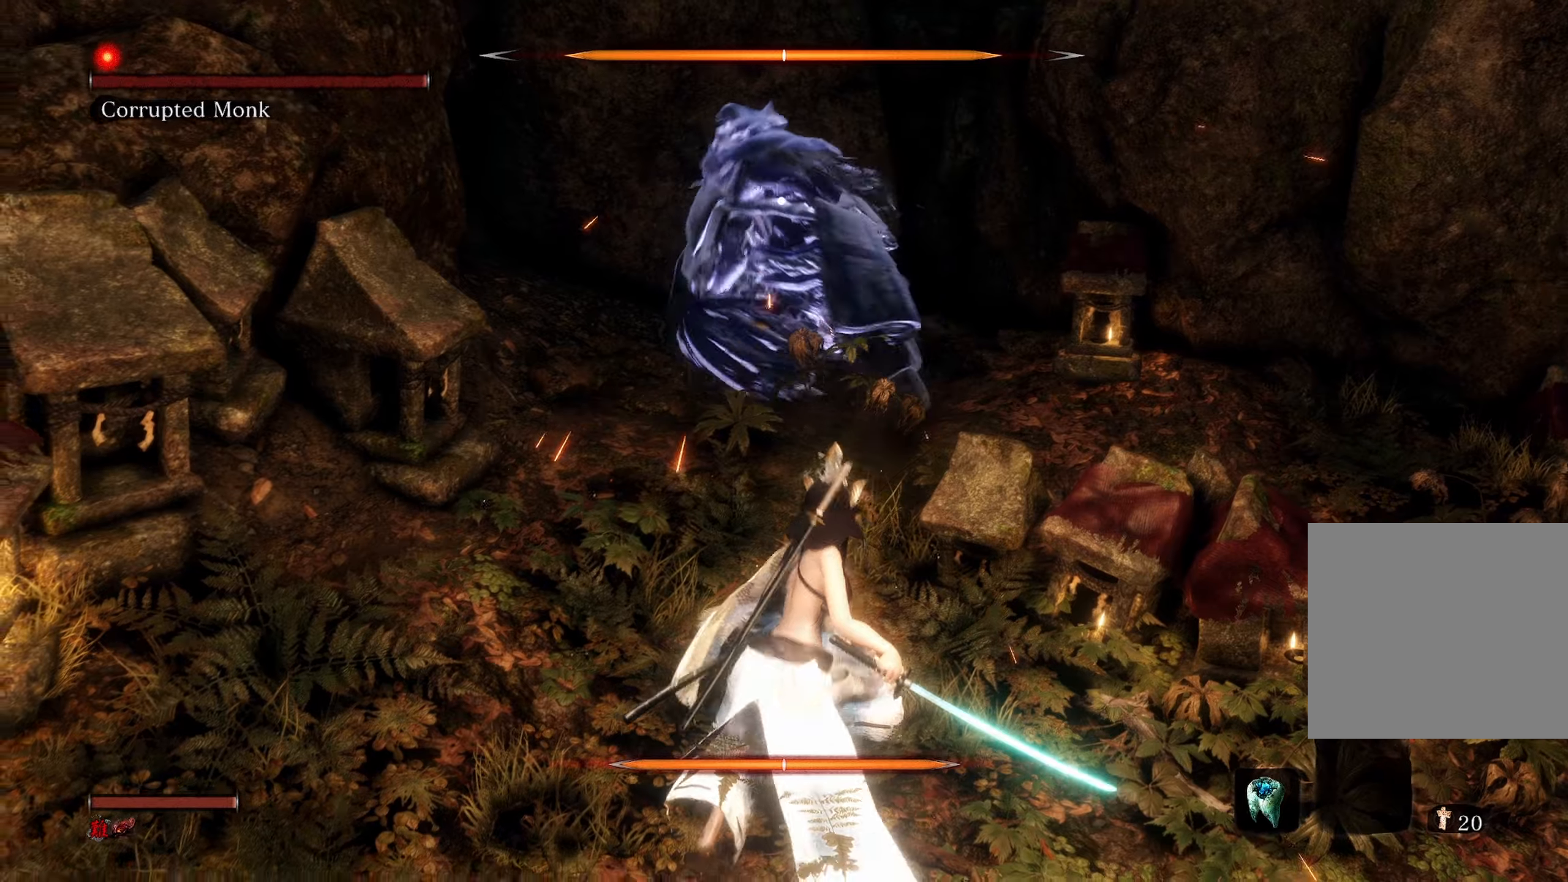
{"buttons": [], "left_stick": "center", "right_stick": "center", "events": [[283, "left_stick", "center"]]}
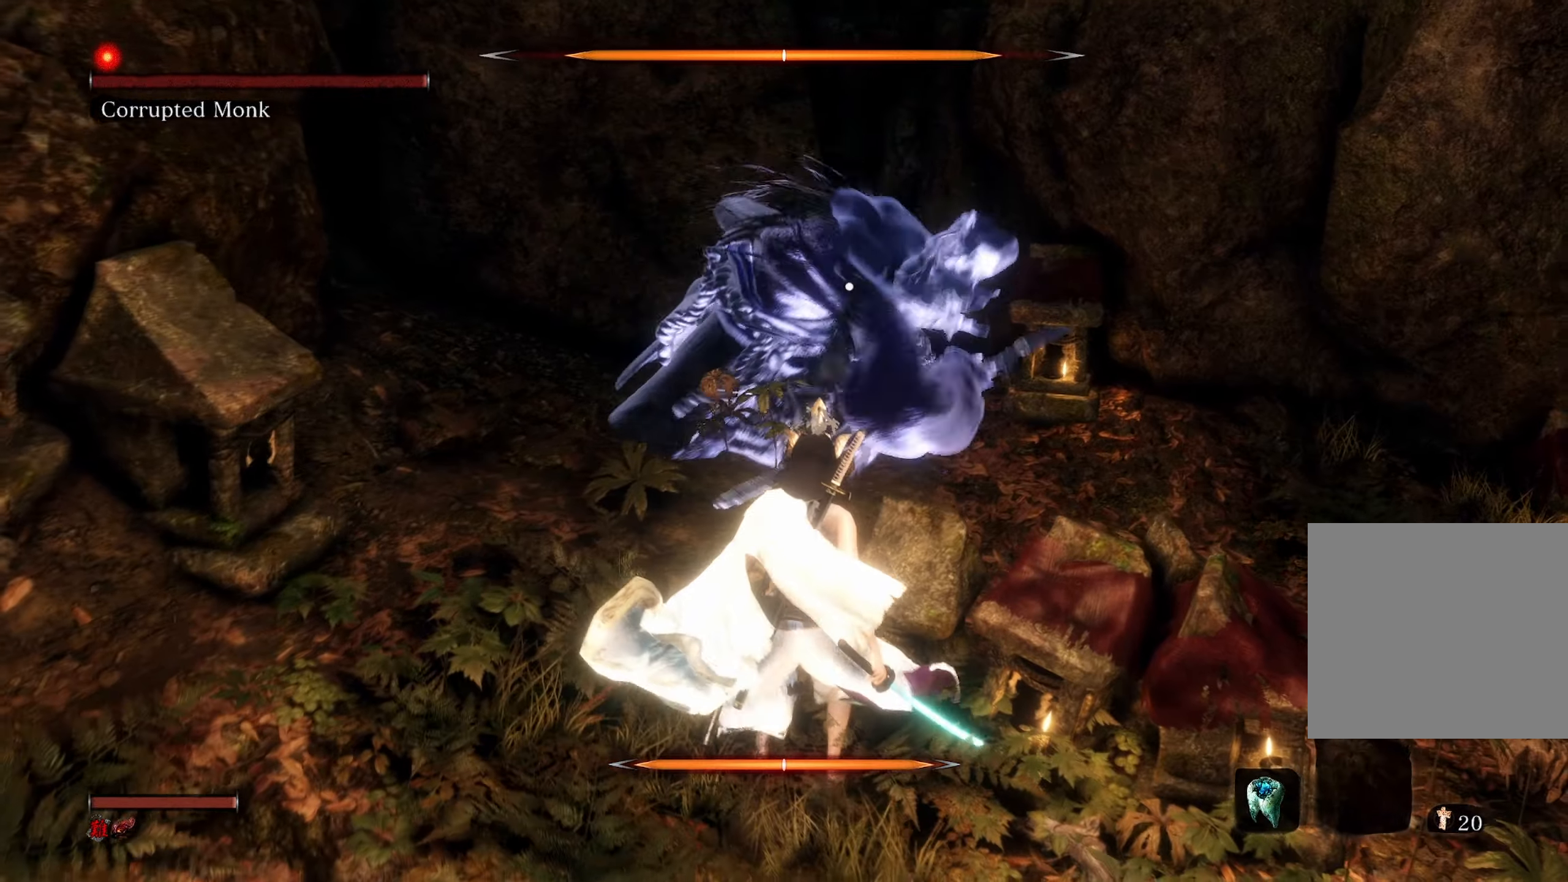
{"buttons": [], "left_stick": "up", "right_stick": "center", "events": [[66, "L1", "down"], [166, "L1", "up"], [450, "left_stick", "up"]]}
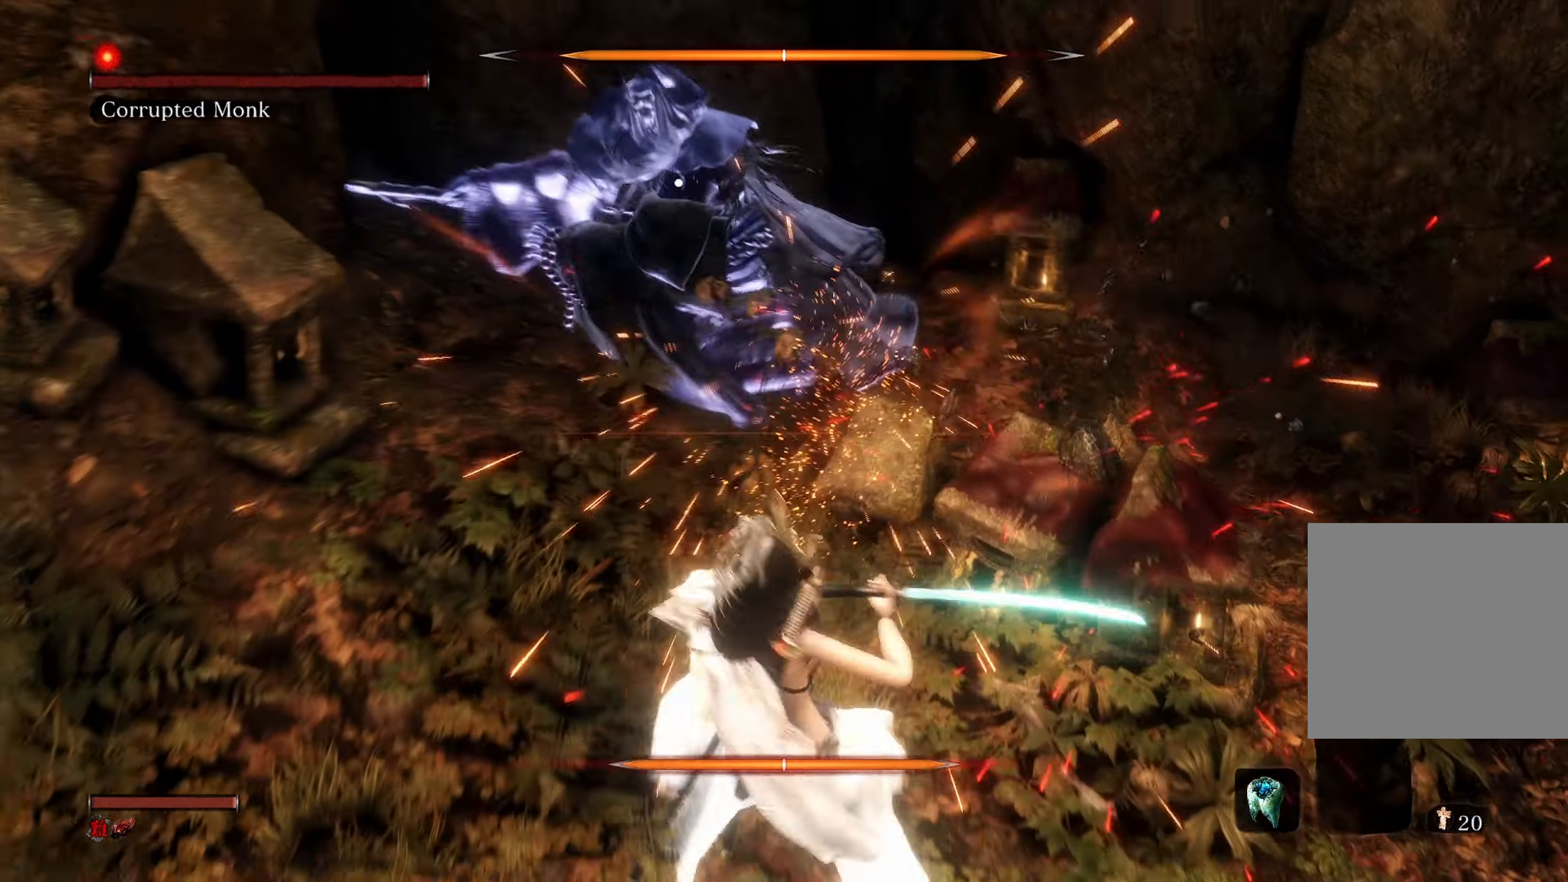
{"buttons": [], "left_stick": "up", "right_stick": "center", "events": []}
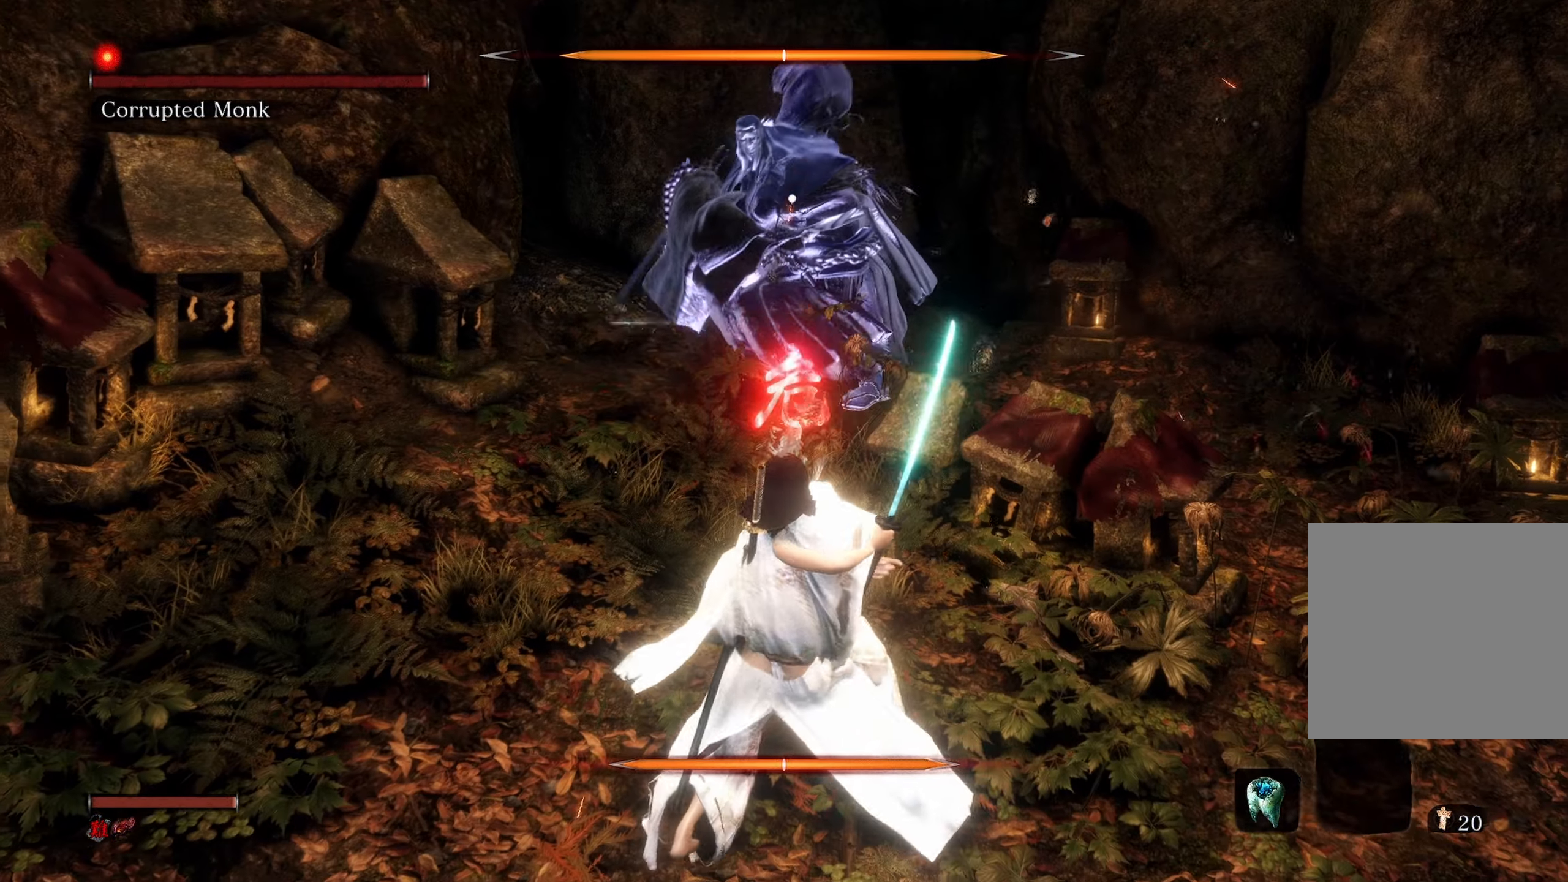
{"buttons": [], "left_stick": "up", "right_stick": "center", "events": [[316, "L1", "down"], [450, "L1", "up"]]}
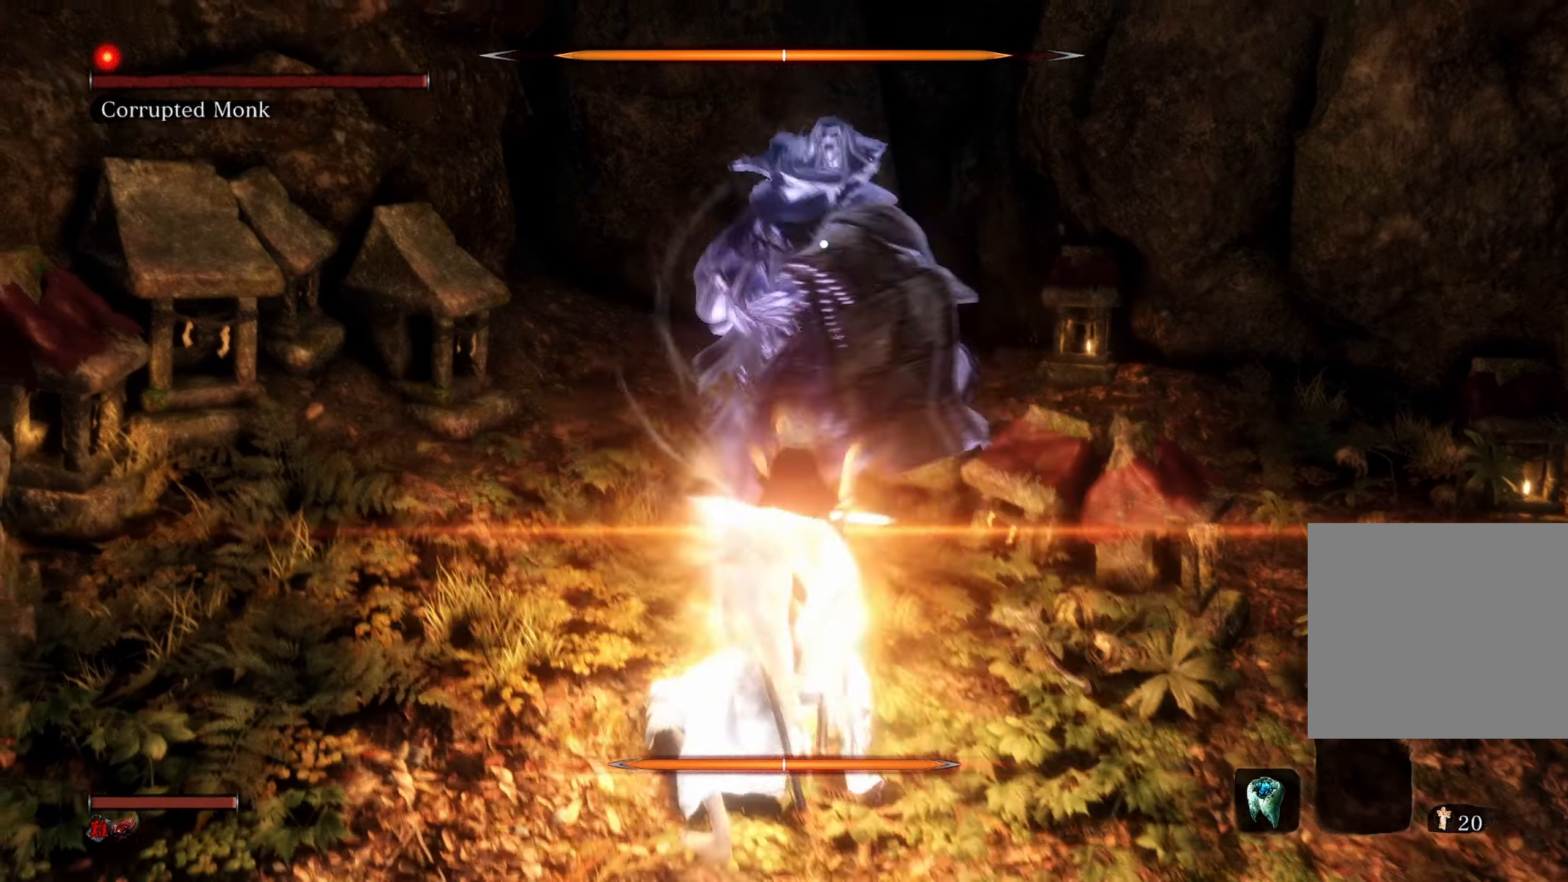
{"buttons": [], "left_stick": "up", "right_stick": "center", "events": []}
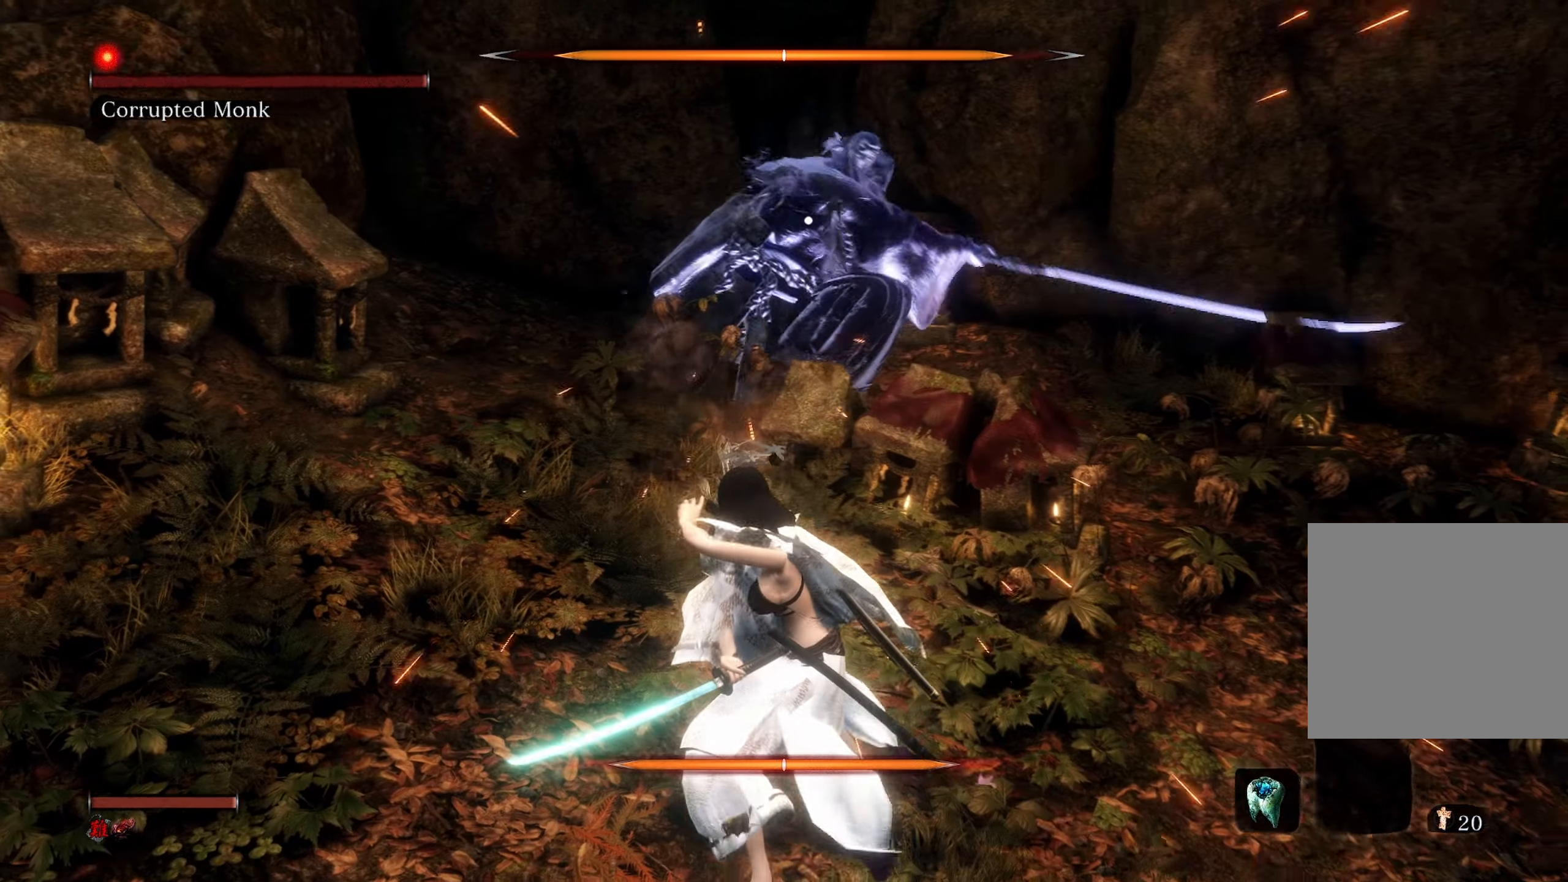
{"buttons": ["L1"], "left_stick": "up", "right_stick": "center", "events": [[500, "L1", "down"]]}
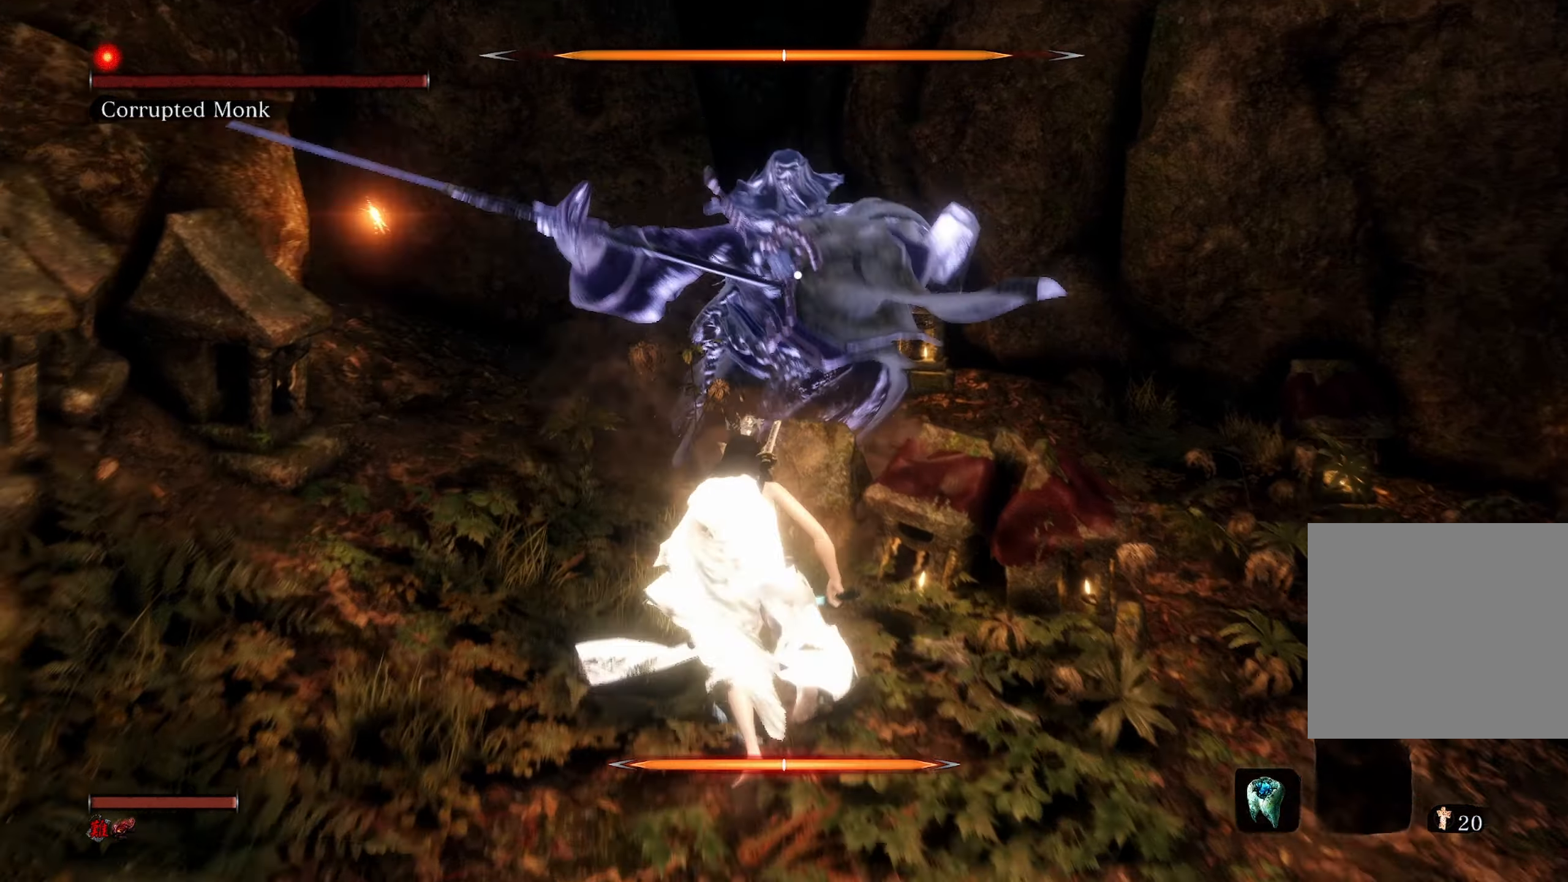
{"buttons": [], "left_stick": "center", "right_stick": "center", "events": [[16, "left_stick", "center"], [116, "L1", "up"]]}
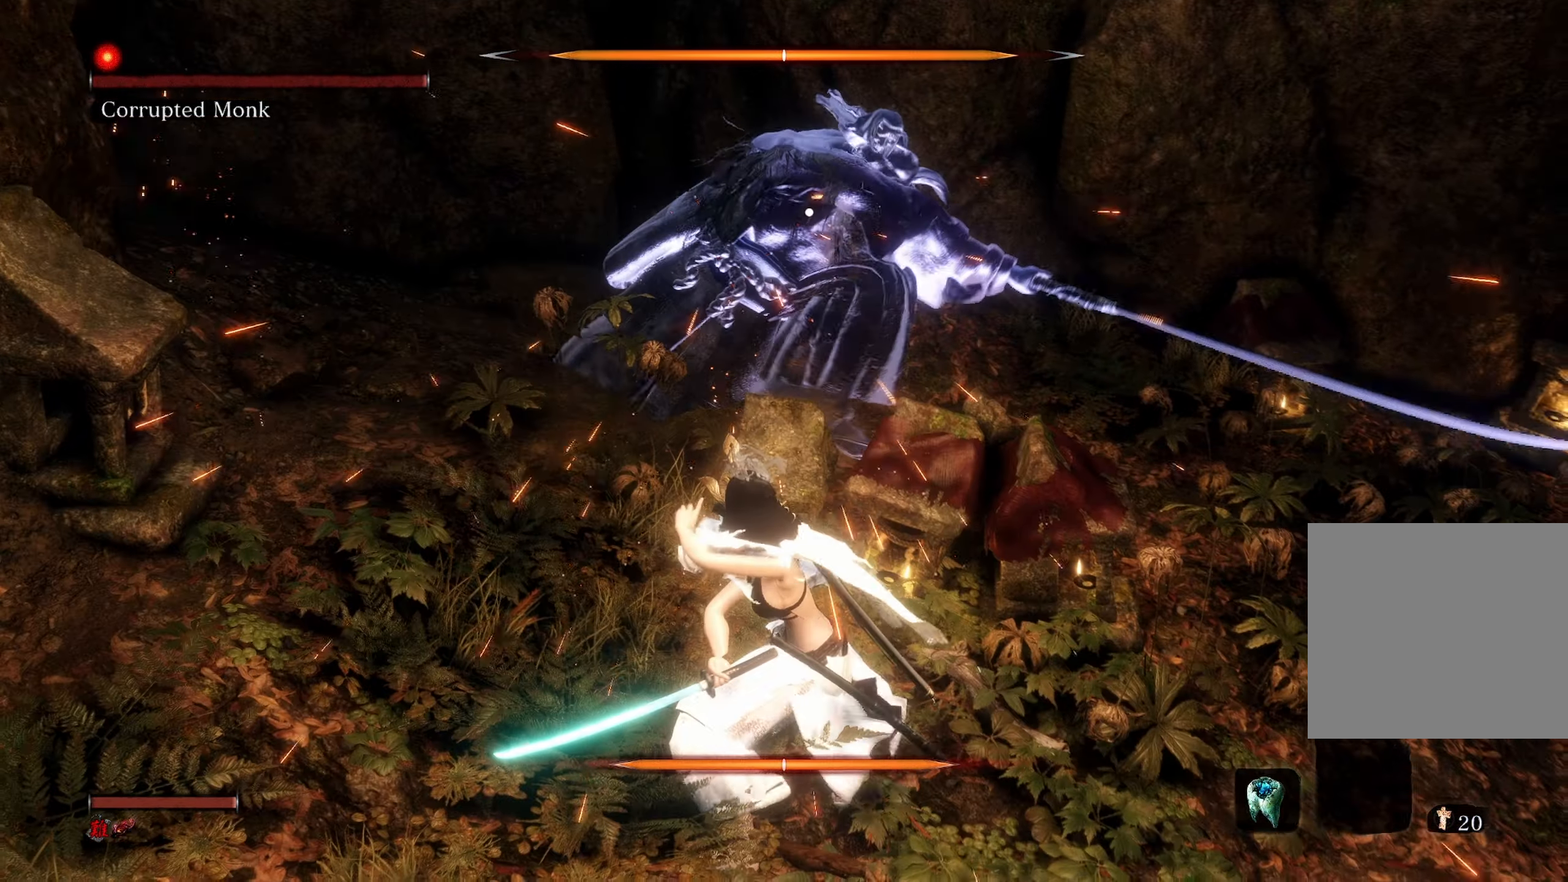
{"buttons": [], "left_stick": "up-left", "right_stick": "center", "events": [[33, "left_stick", "up-left"]]}
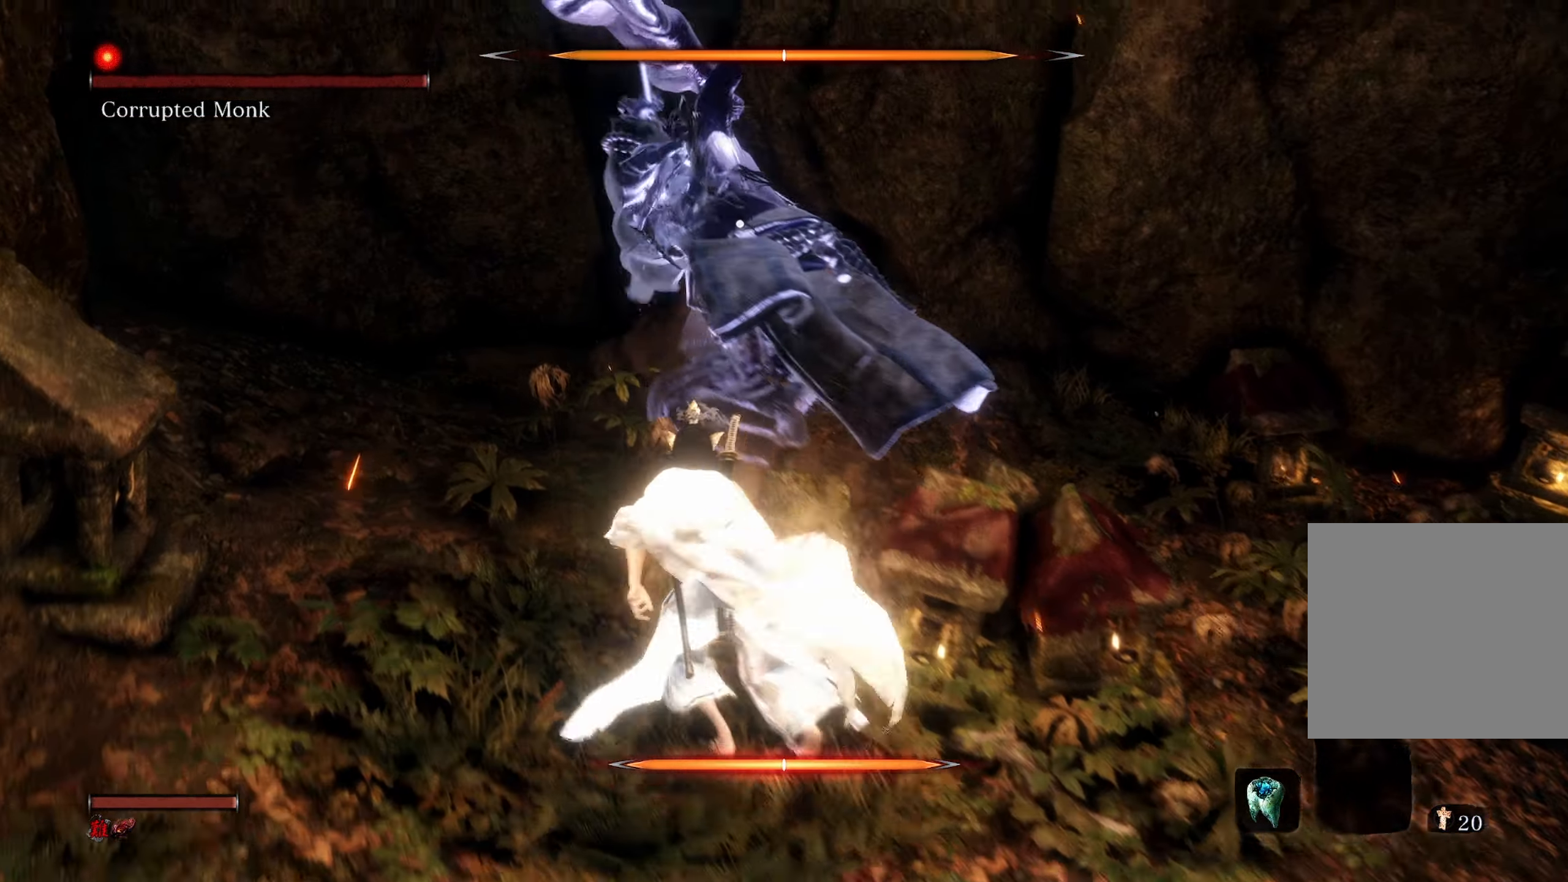
{"buttons": [], "left_stick": "right", "right_stick": "center", "events": [[66, "left_stick", "up-right"], [116, "left_stick", "center"], [233, "left_stick", "right"]]}
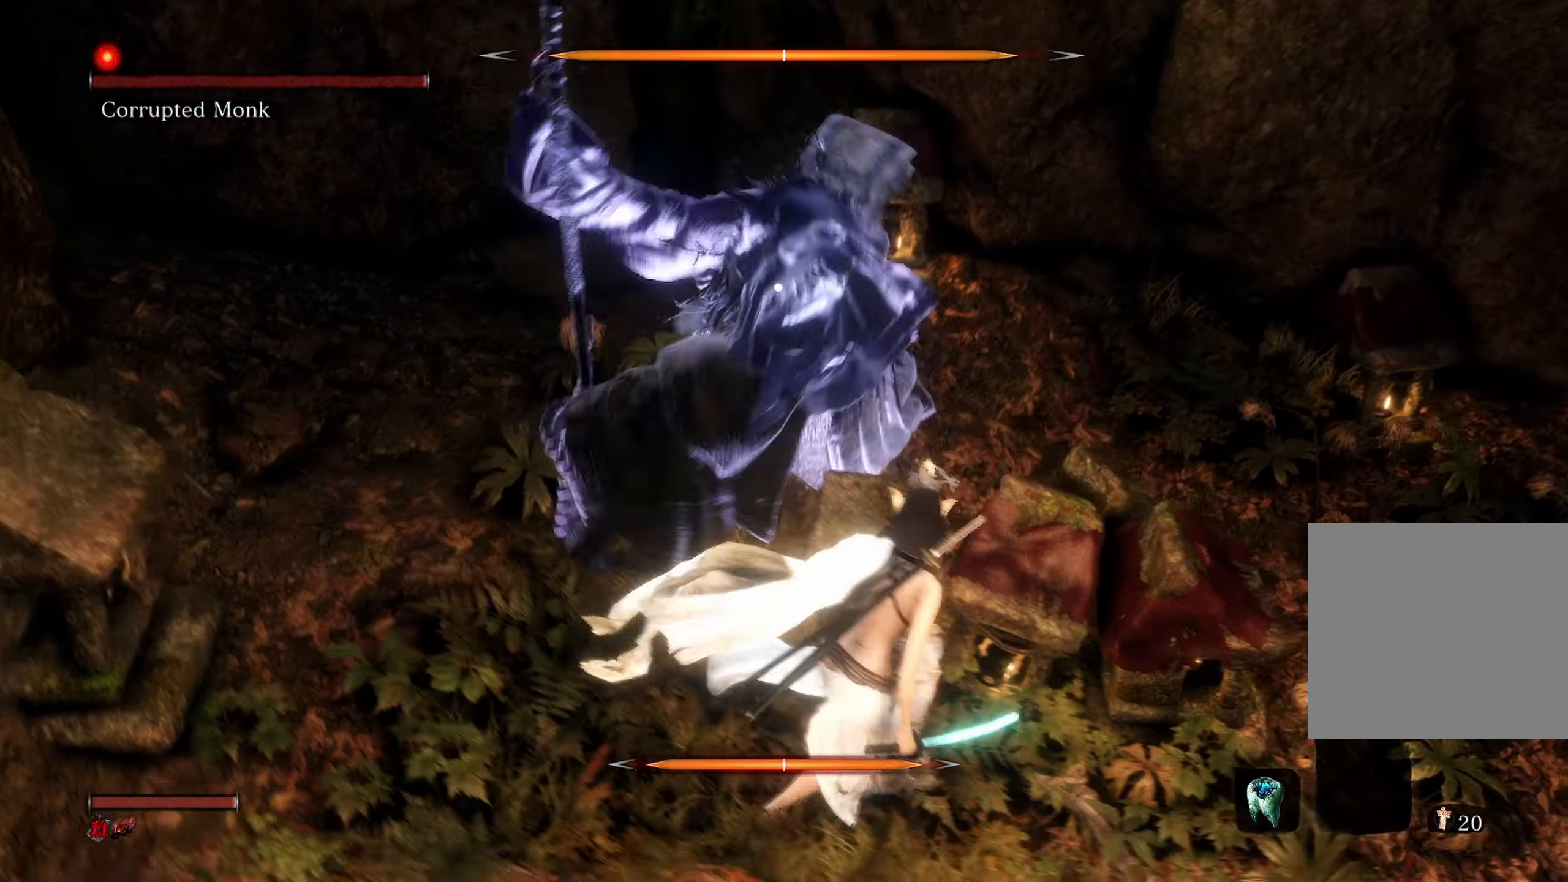
{"buttons": [], "left_stick": "center", "right_stick": "center", "events": [[50, "left_stick", "center"], [133, "L1", "down"], [216, "L1", "up"]]}
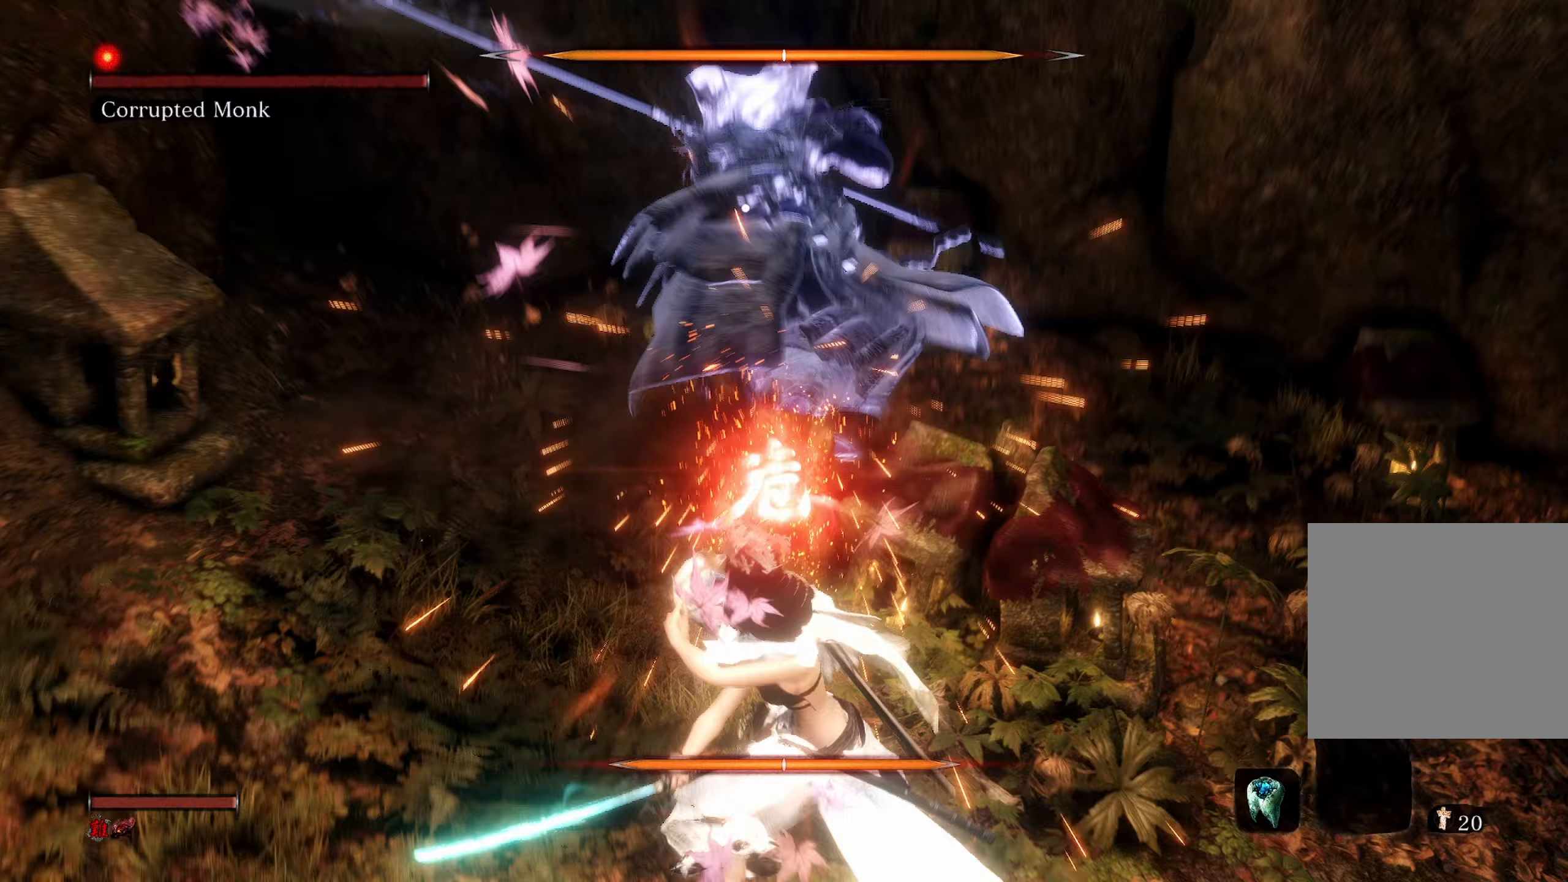
{"buttons": [], "left_stick": "up", "right_stick": "center", "events": [[133, "left_stick", "up"]]}
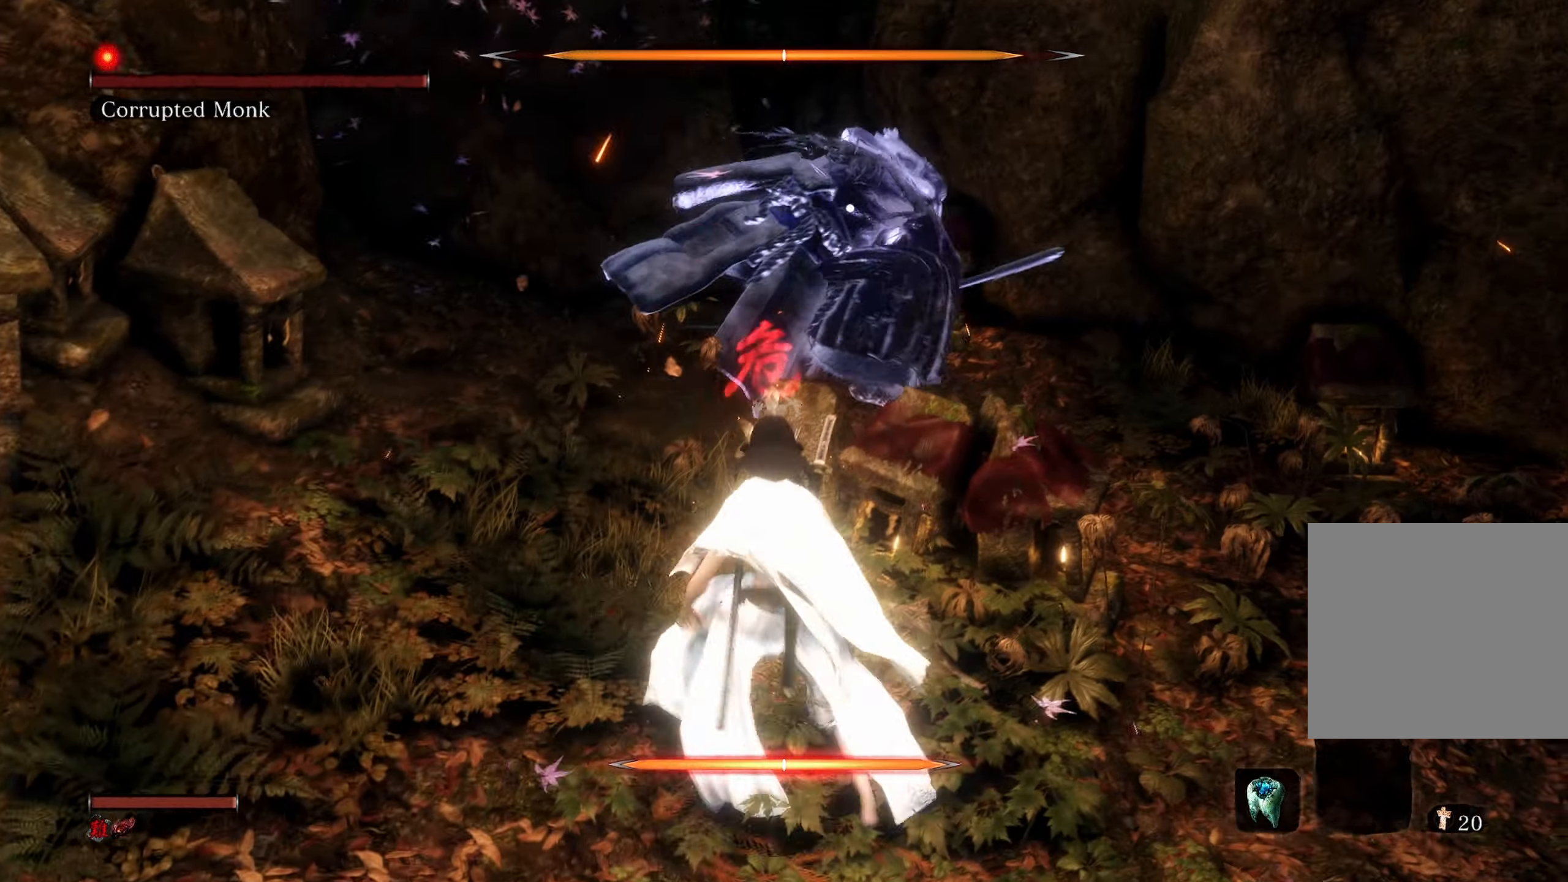
{"buttons": [], "left_stick": "center", "right_stick": "center", "events": [[183, "left_stick", "center"], [200, "A", "down"], [317, "A", "up"]]}
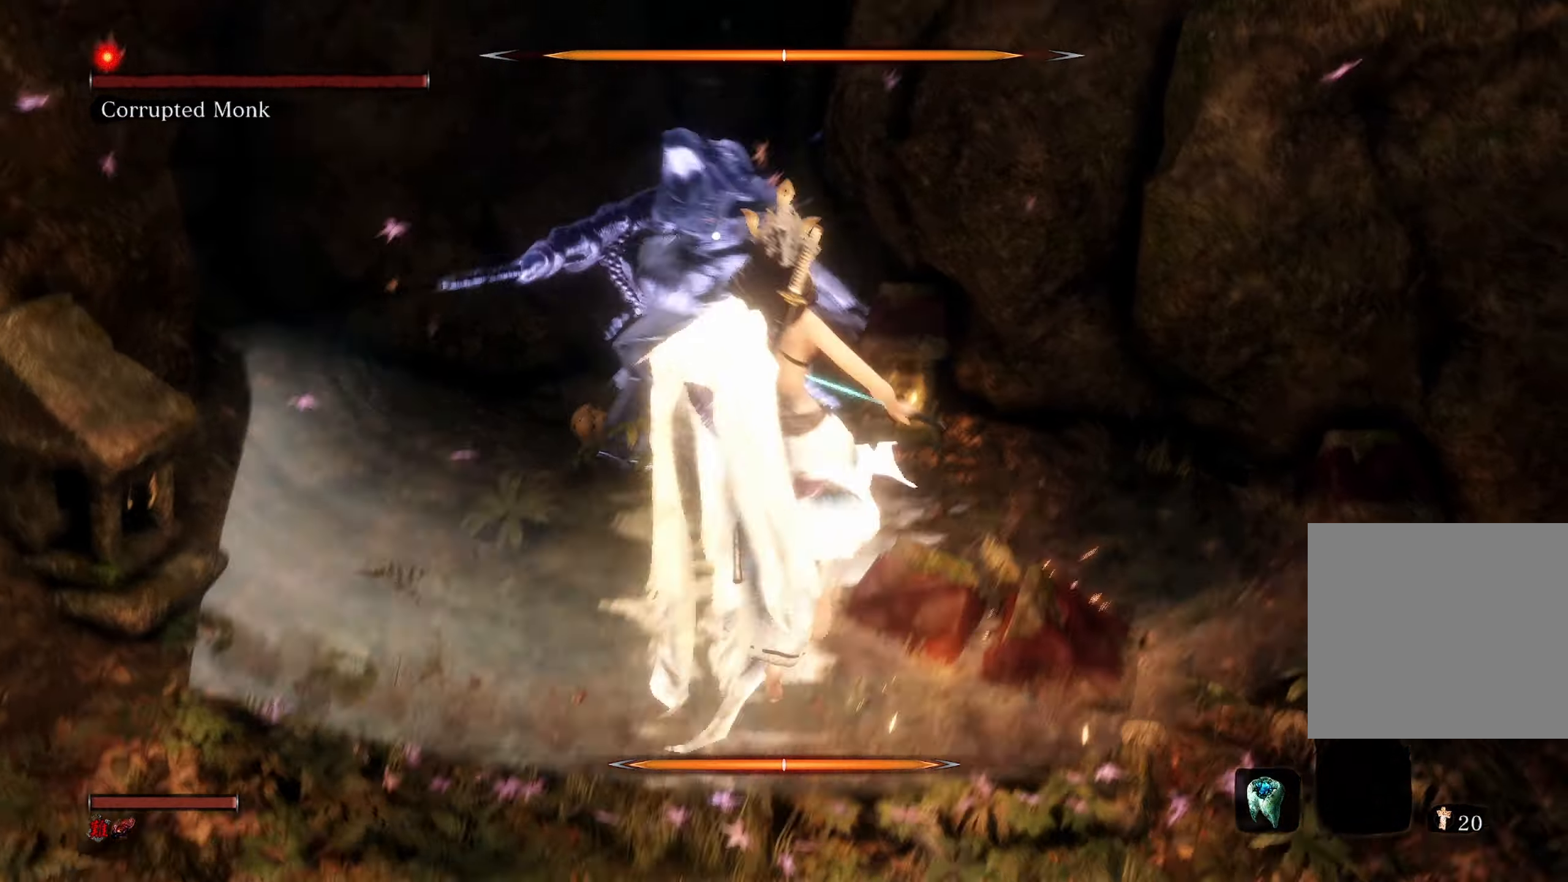
{"buttons": ["L1"], "left_stick": "center", "right_stick": "center", "events": [[483, "L1", "down"]]}
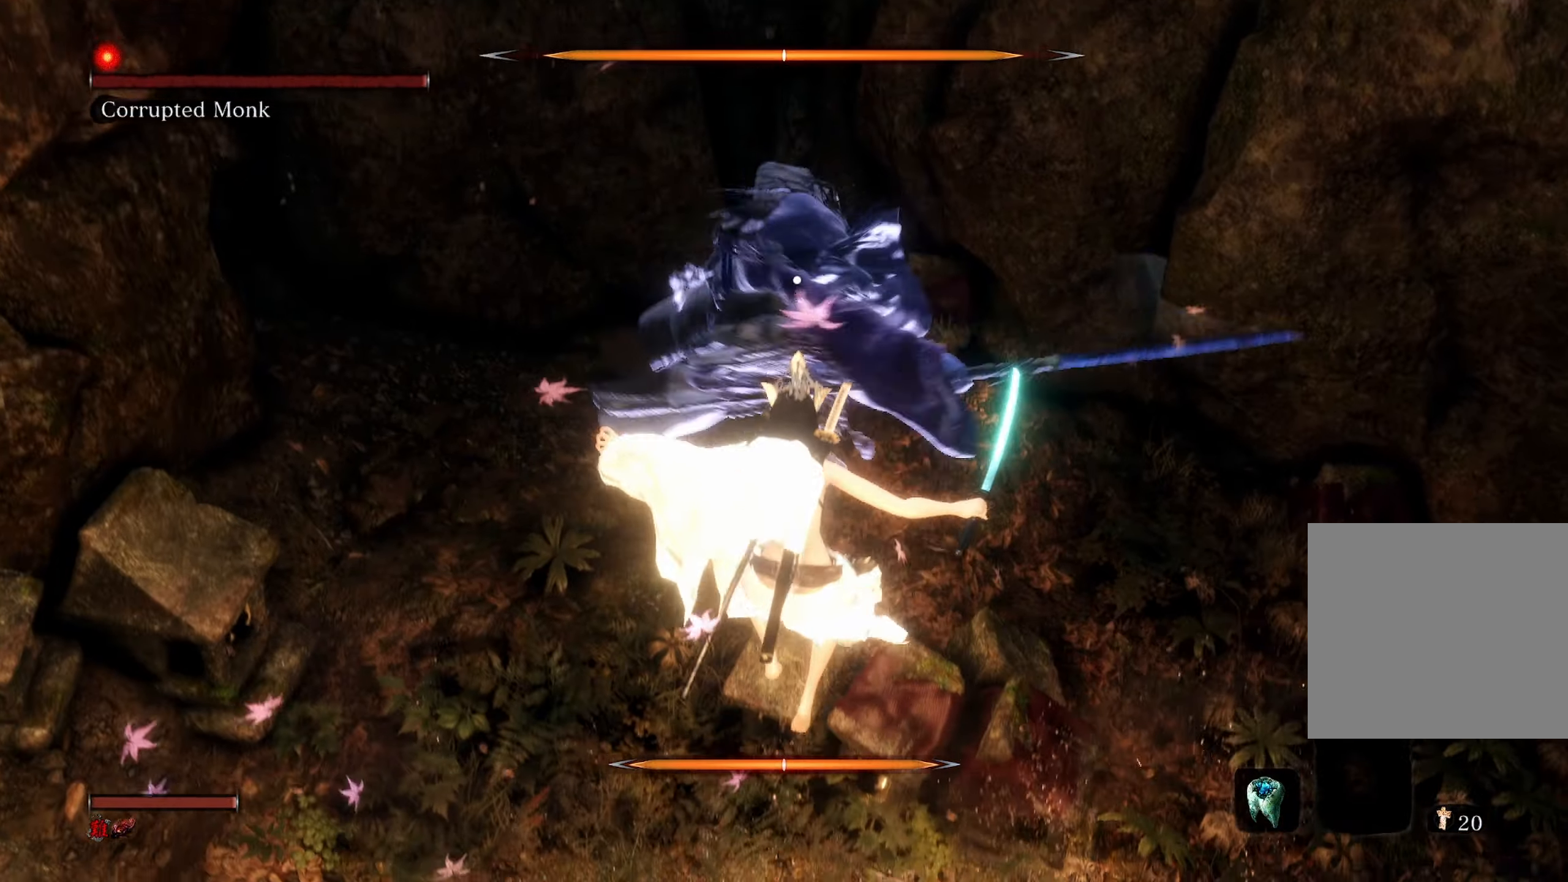
{"buttons": [], "left_stick": "center", "right_stick": "center", "events": [[100, "L1", "up"]]}